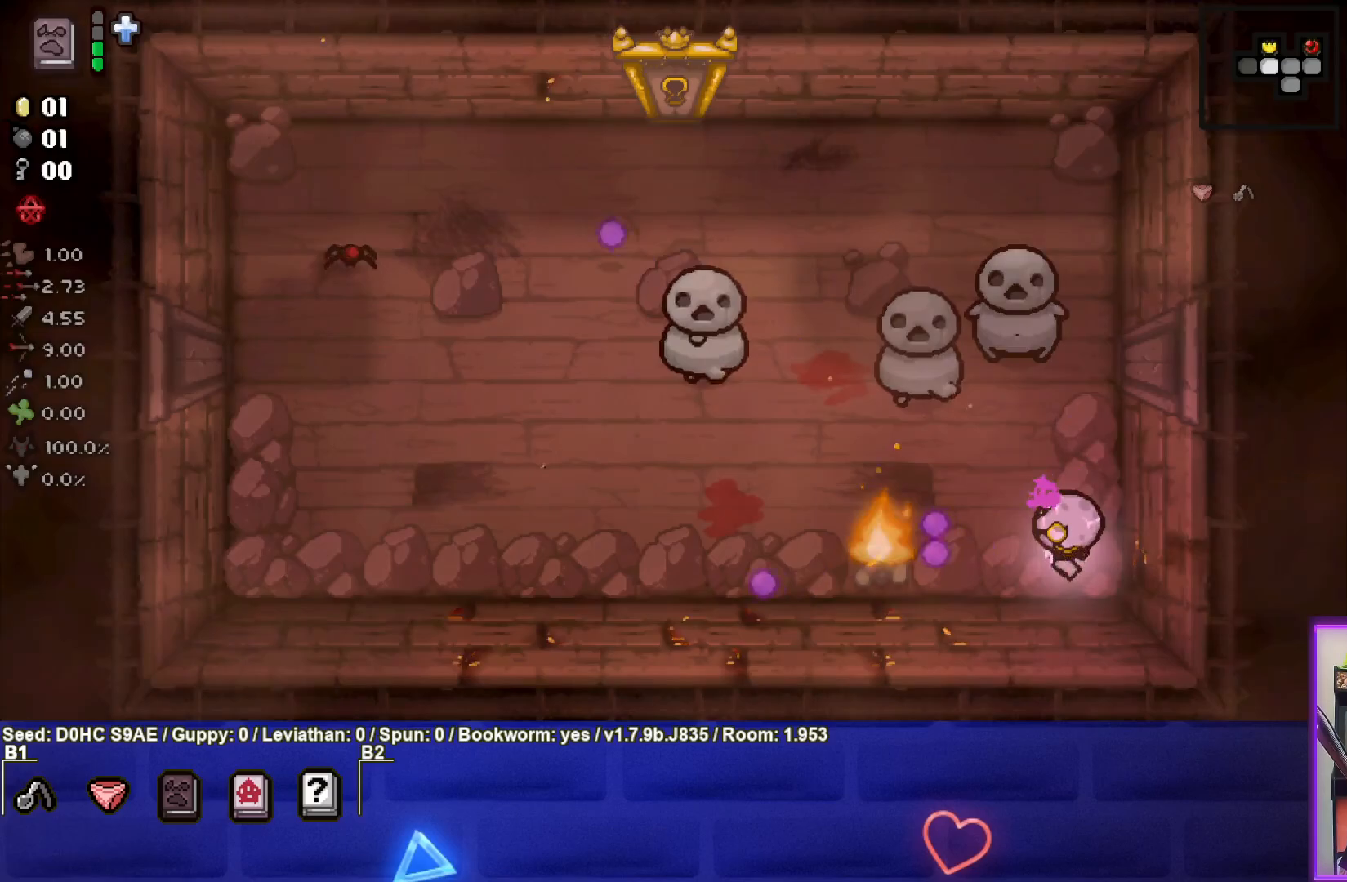
Gameplay with a controller (PlayStation layout); each line is a JSON object with the inputs held at the frame after it. "events" lists button and stick changes between this image and that frame as [ms after this image, input, new state], when the widget could be followed in between. Not read: right_stick.
{"buttons": ["SQUARE"], "left_stick": "center", "events": [[33, "left_stick", "right"], [83, "left_stick", "center"]]}
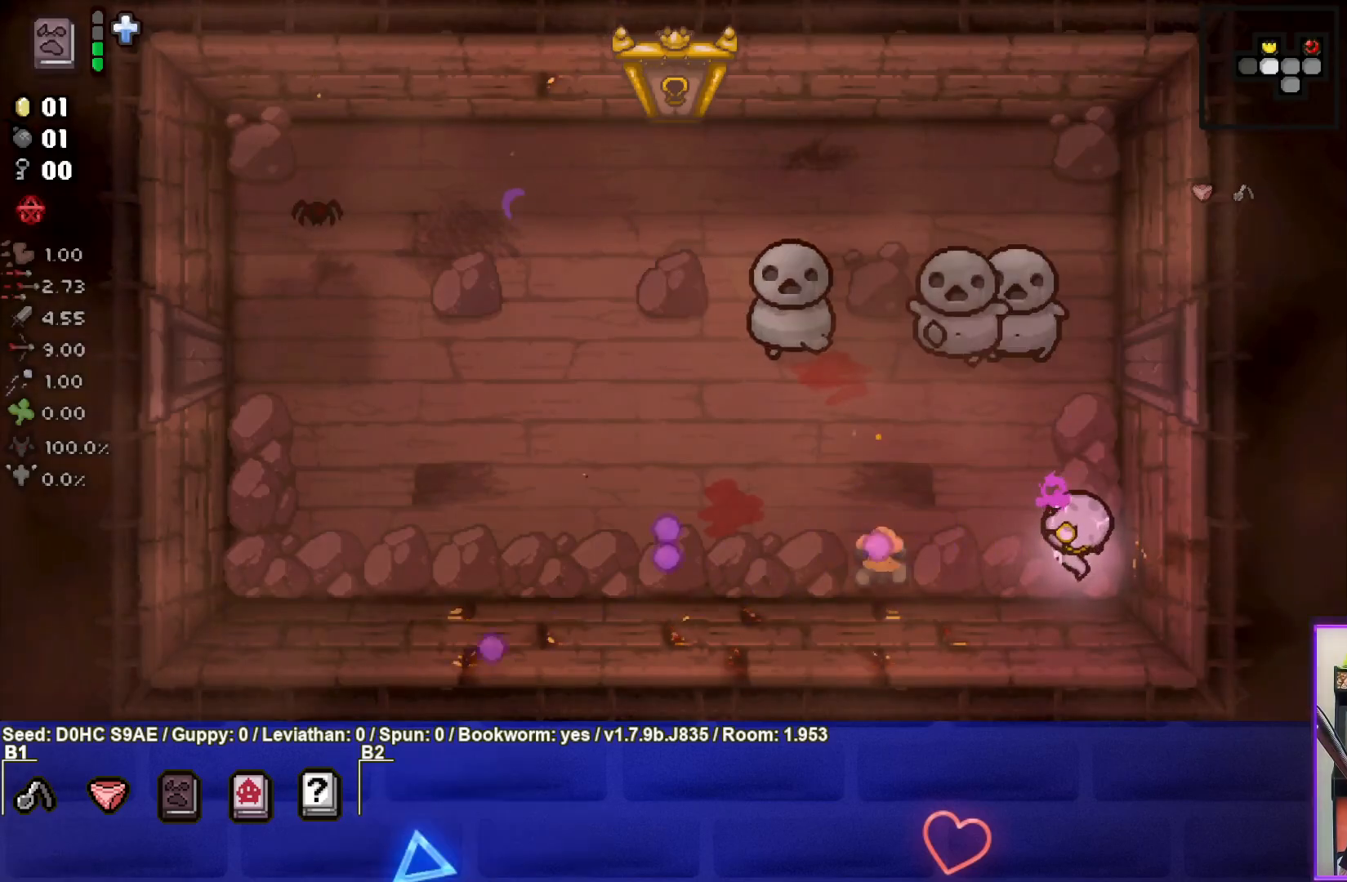
{"buttons": ["TRIANGLE"], "left_stick": "left", "events": [[50, "left_stick", "left"], [333, "SQUARE", "up"], [417, "TRIANGLE", "down"]]}
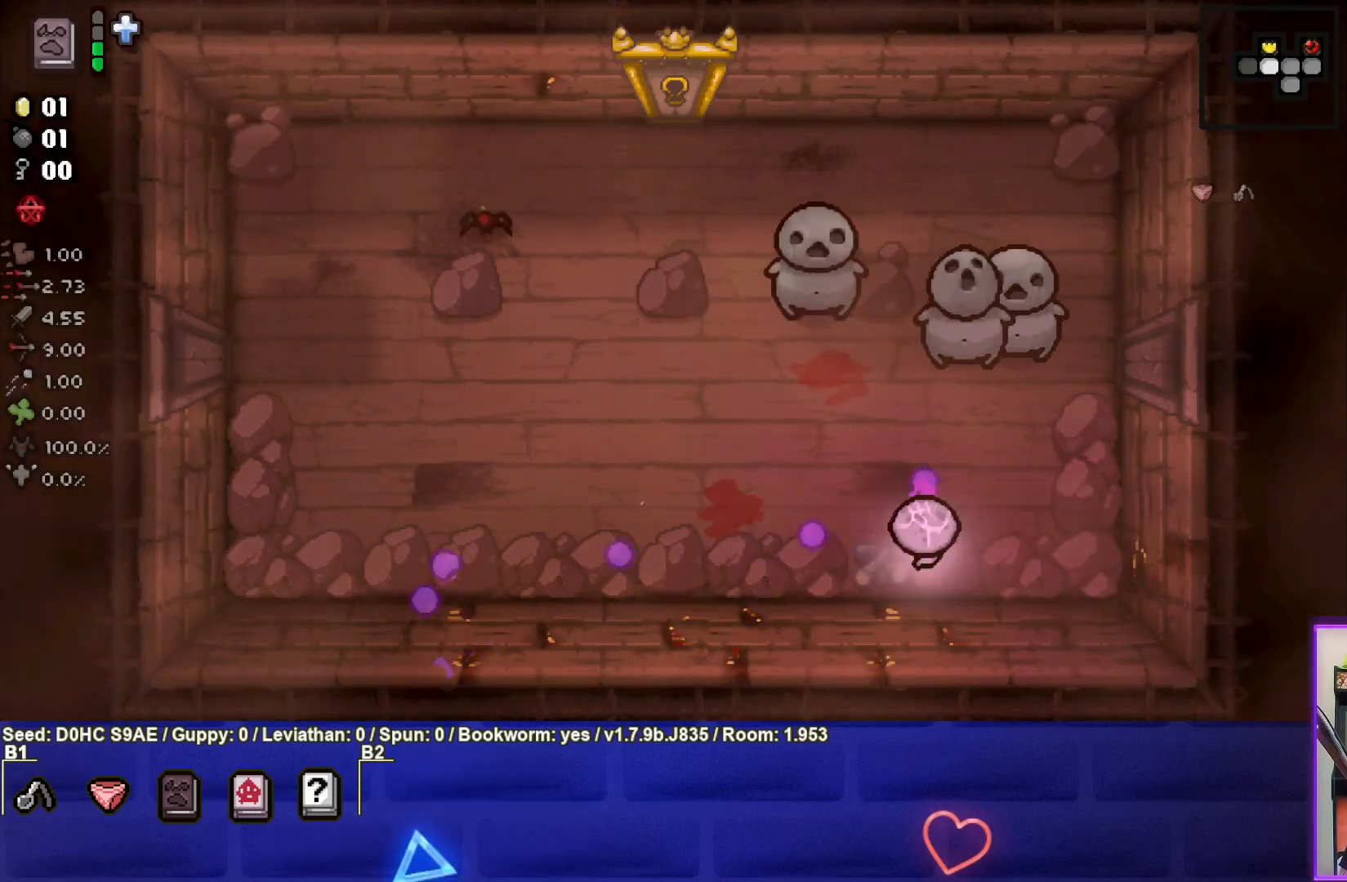
{"buttons": ["TRIANGLE"], "left_stick": "left", "events": []}
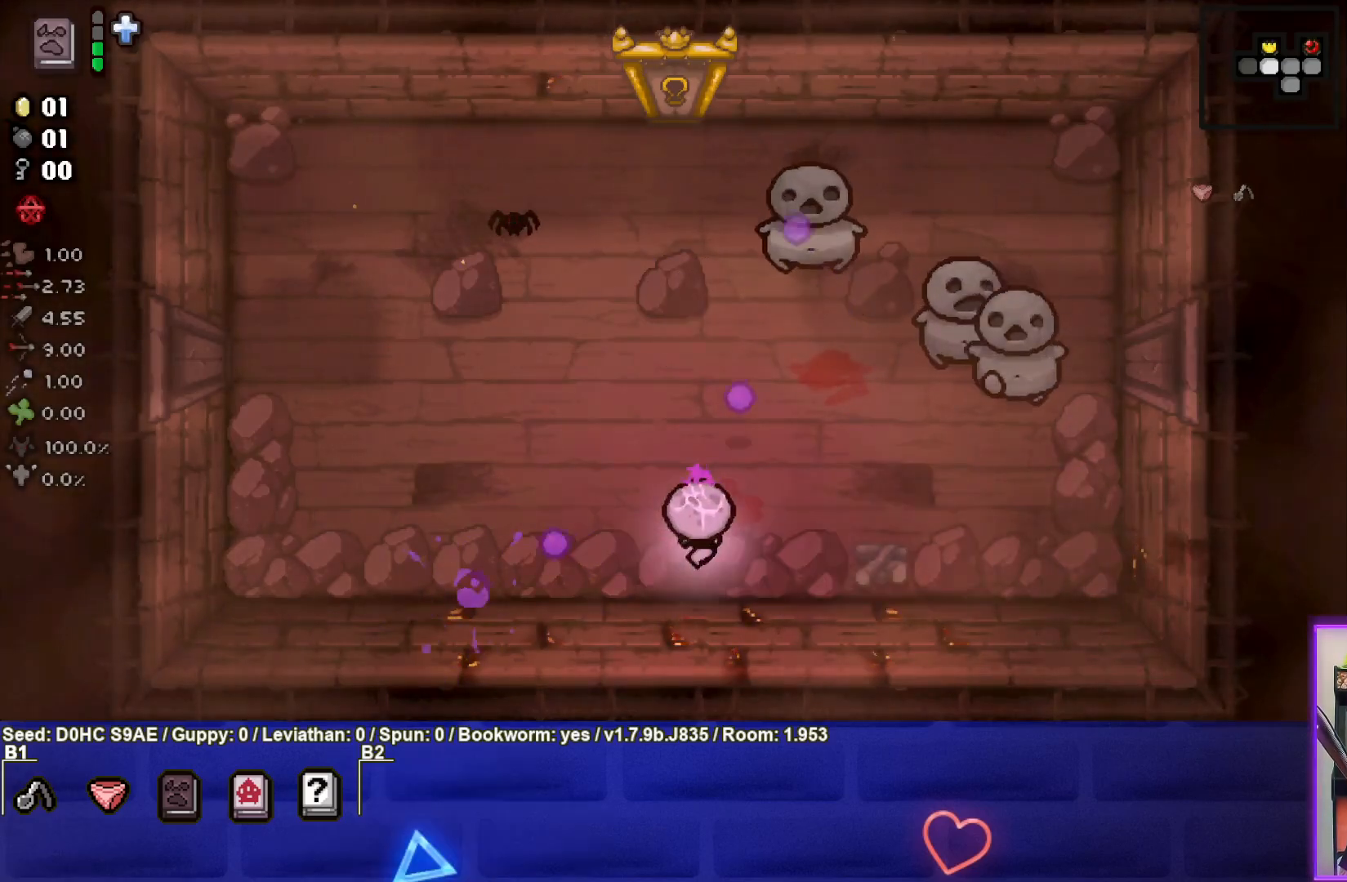
{"buttons": ["TRIANGLE"], "left_stick": "up", "events": [[217, "left_stick", "center"], [267, "left_stick", "up-left"], [333, "left_stick", "up"]]}
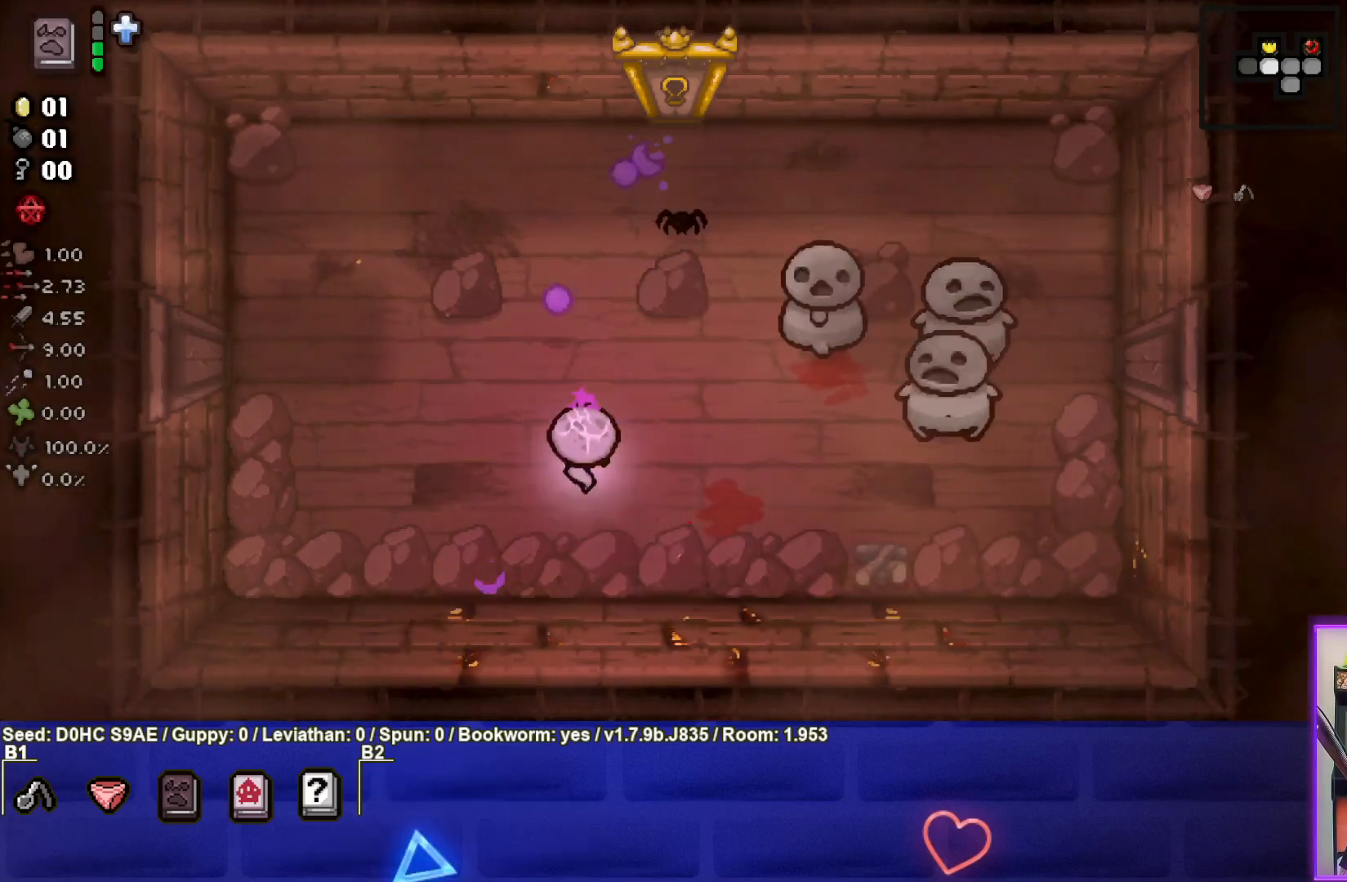
{"buttons": [], "left_stick": "left", "events": [[17, "left_stick", "up-right"], [183, "left_stick", "center"], [383, "left_stick", "left"], [467, "TRIANGLE", "up"]]}
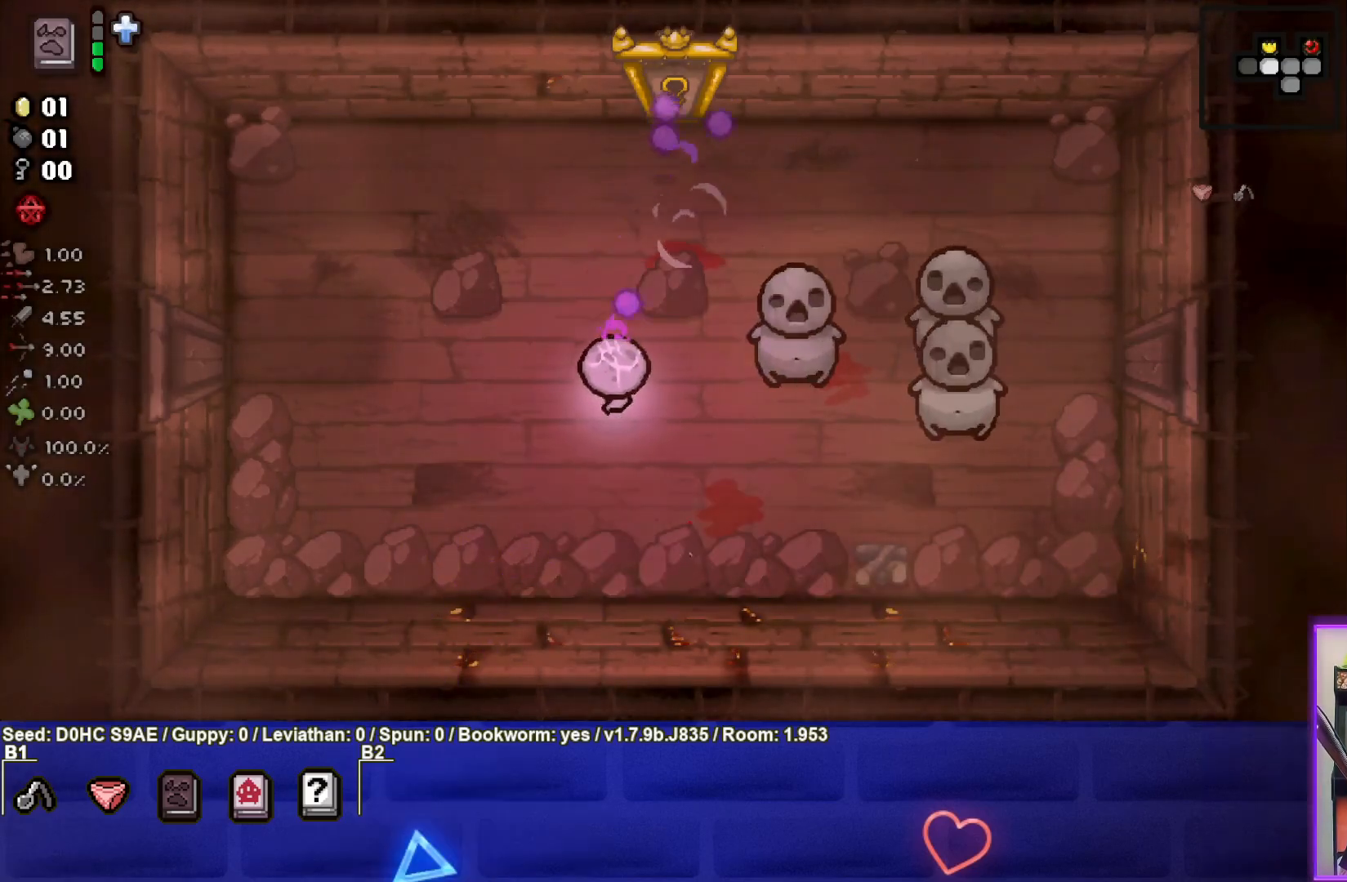
{"buttons": [], "left_stick": "center", "events": [[183, "left_stick", "center"]]}
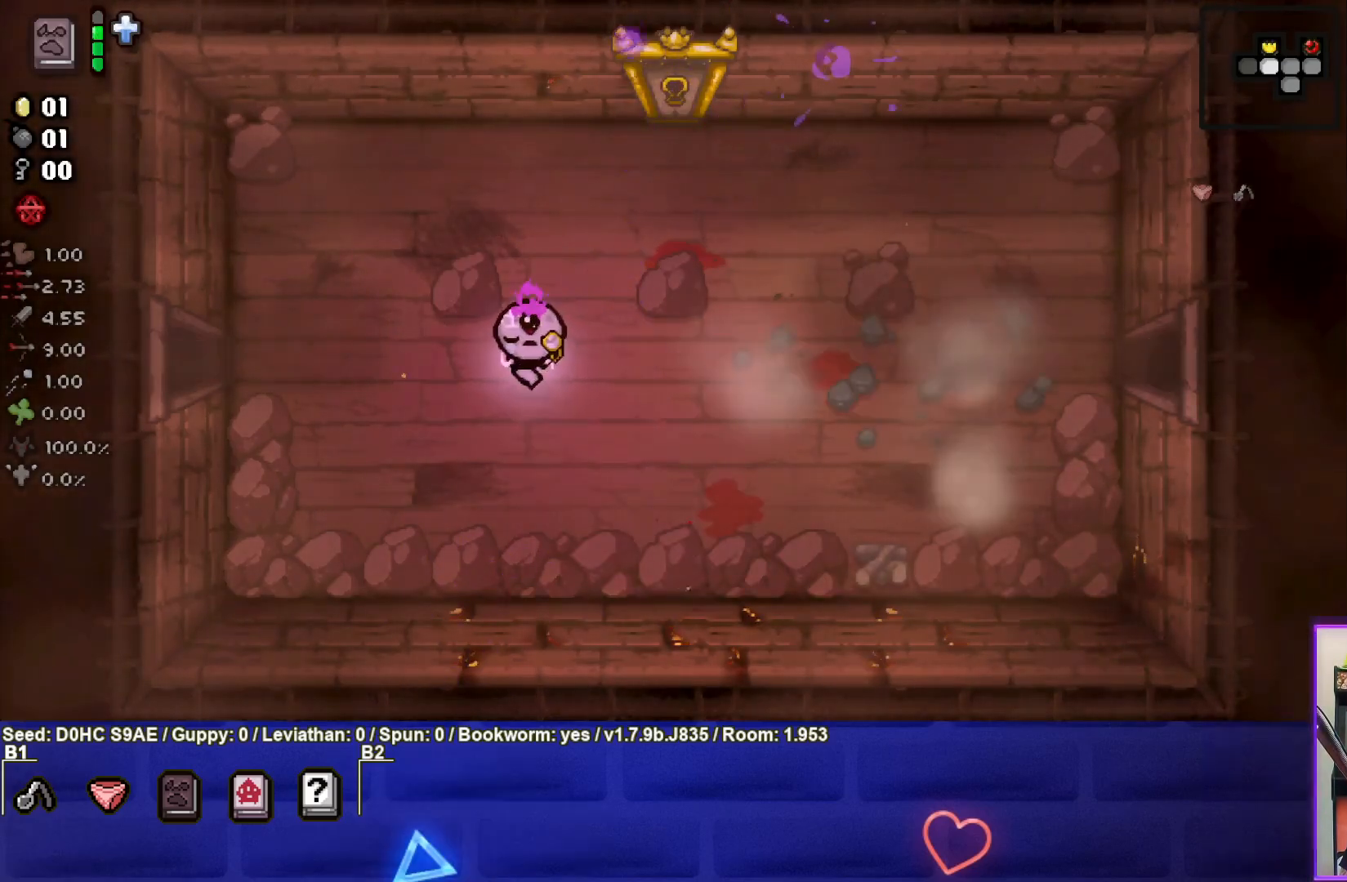
{"buttons": [], "left_stick": "left", "events": [[67, "left_stick", "left"]]}
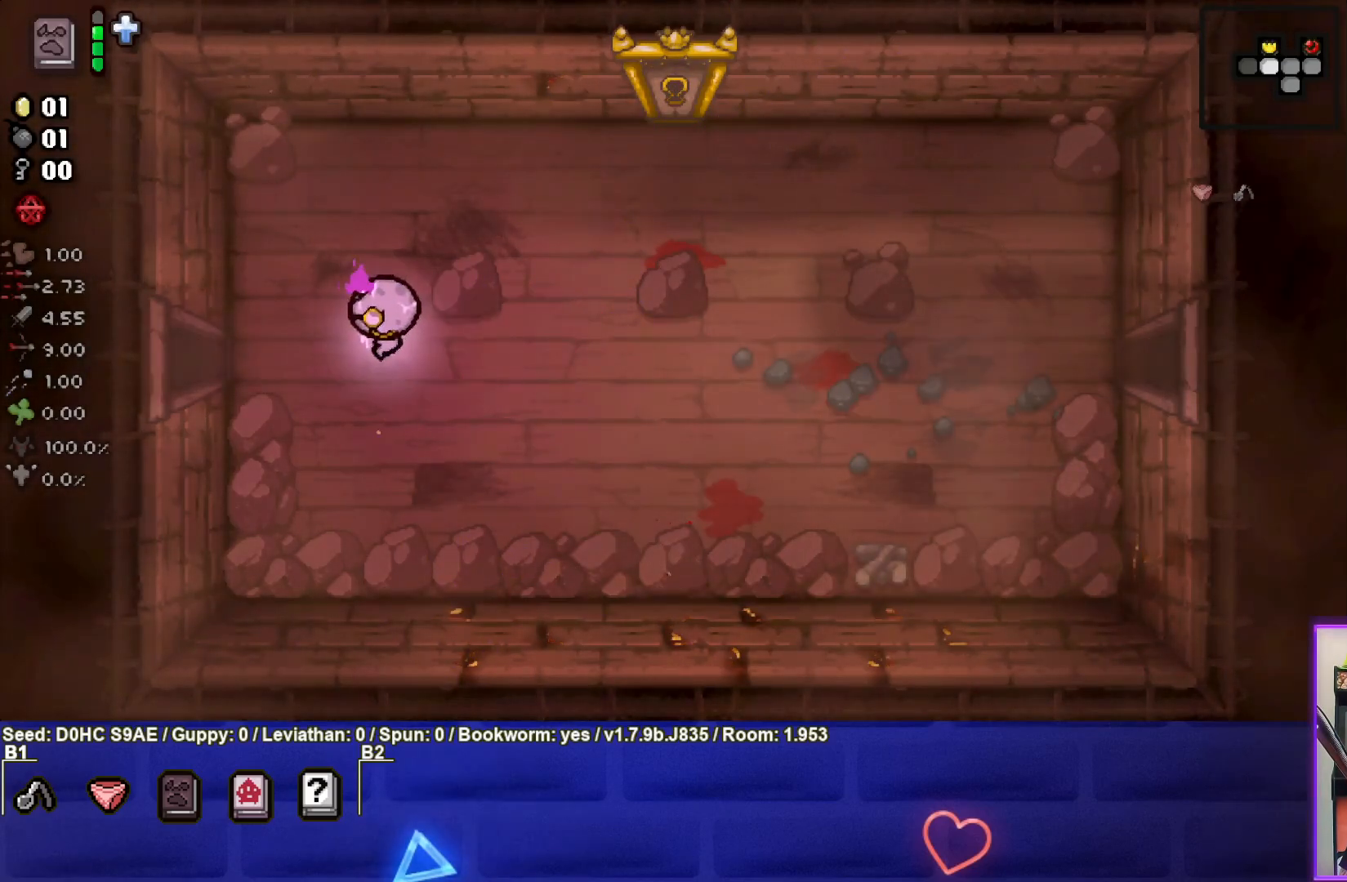
{"buttons": [], "left_stick": "left", "events": []}
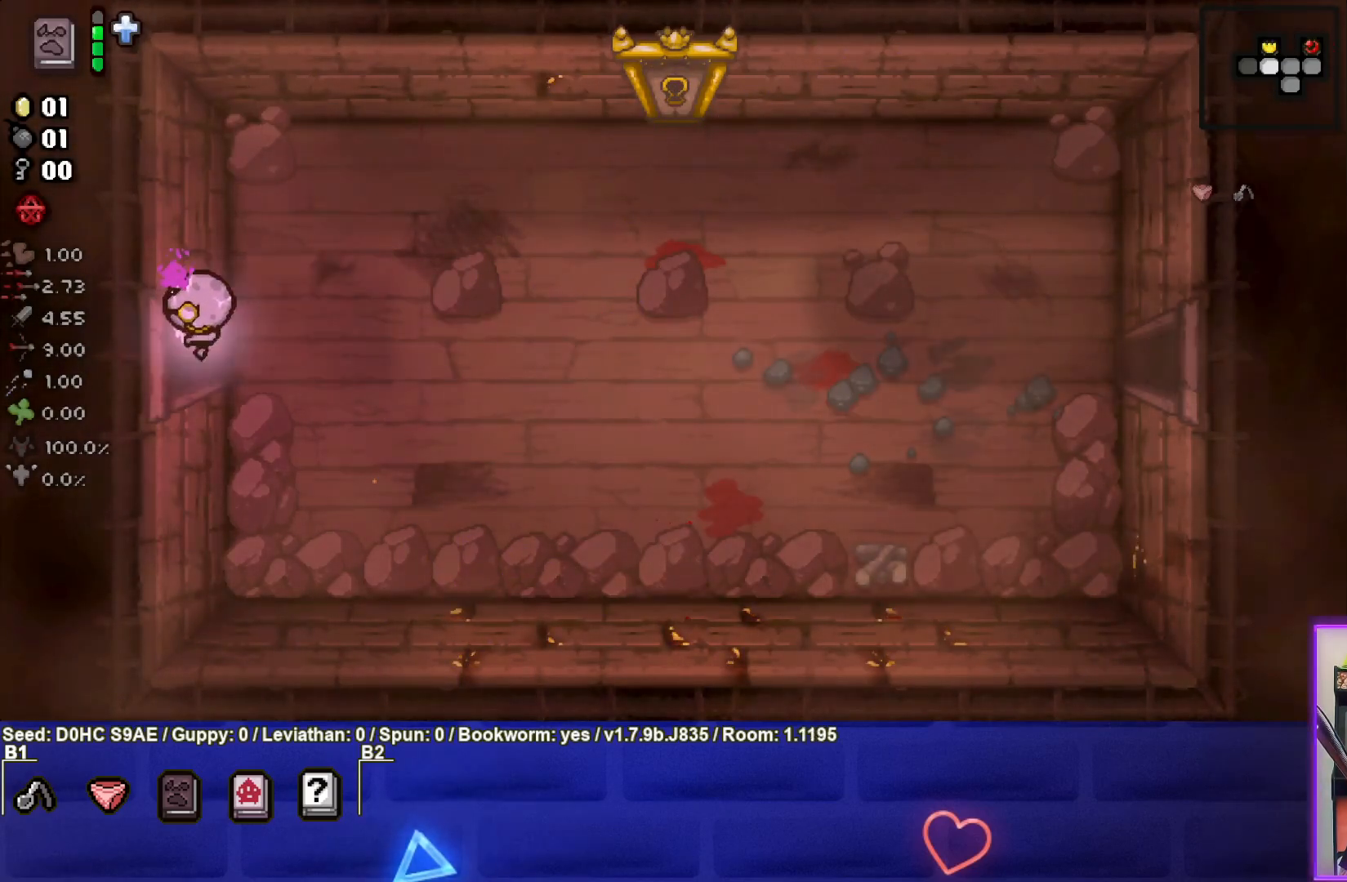
{"buttons": ["SQUARE"], "left_stick": "center", "events": [[50, "SQUARE", "down"], [83, "left_stick", "center"]]}
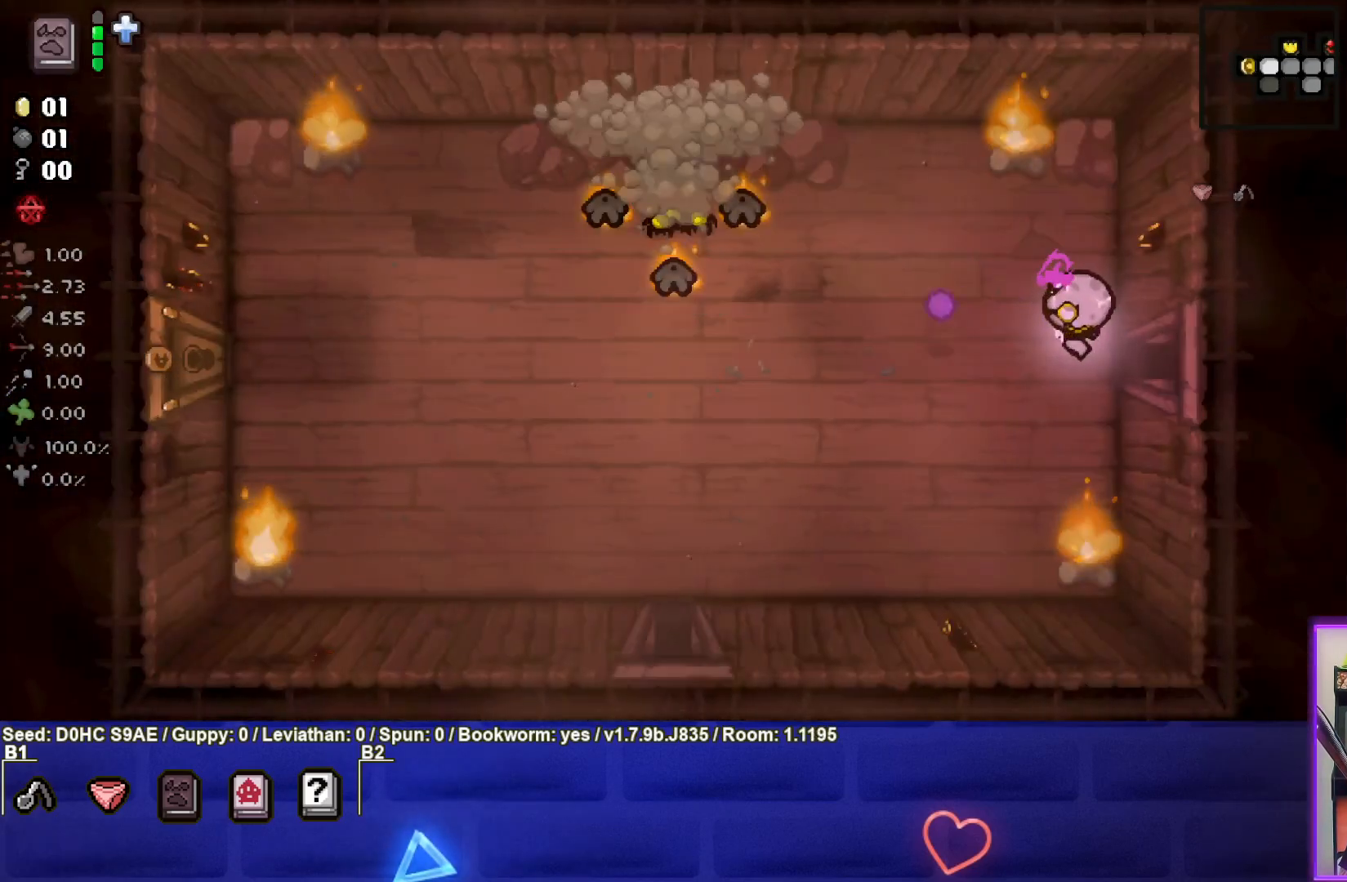
{"buttons": ["SQUARE"], "left_stick": "down-left", "events": [[50, "left_stick", "left"], [317, "left_stick", "center"], [450, "left_stick", "down-left"]]}
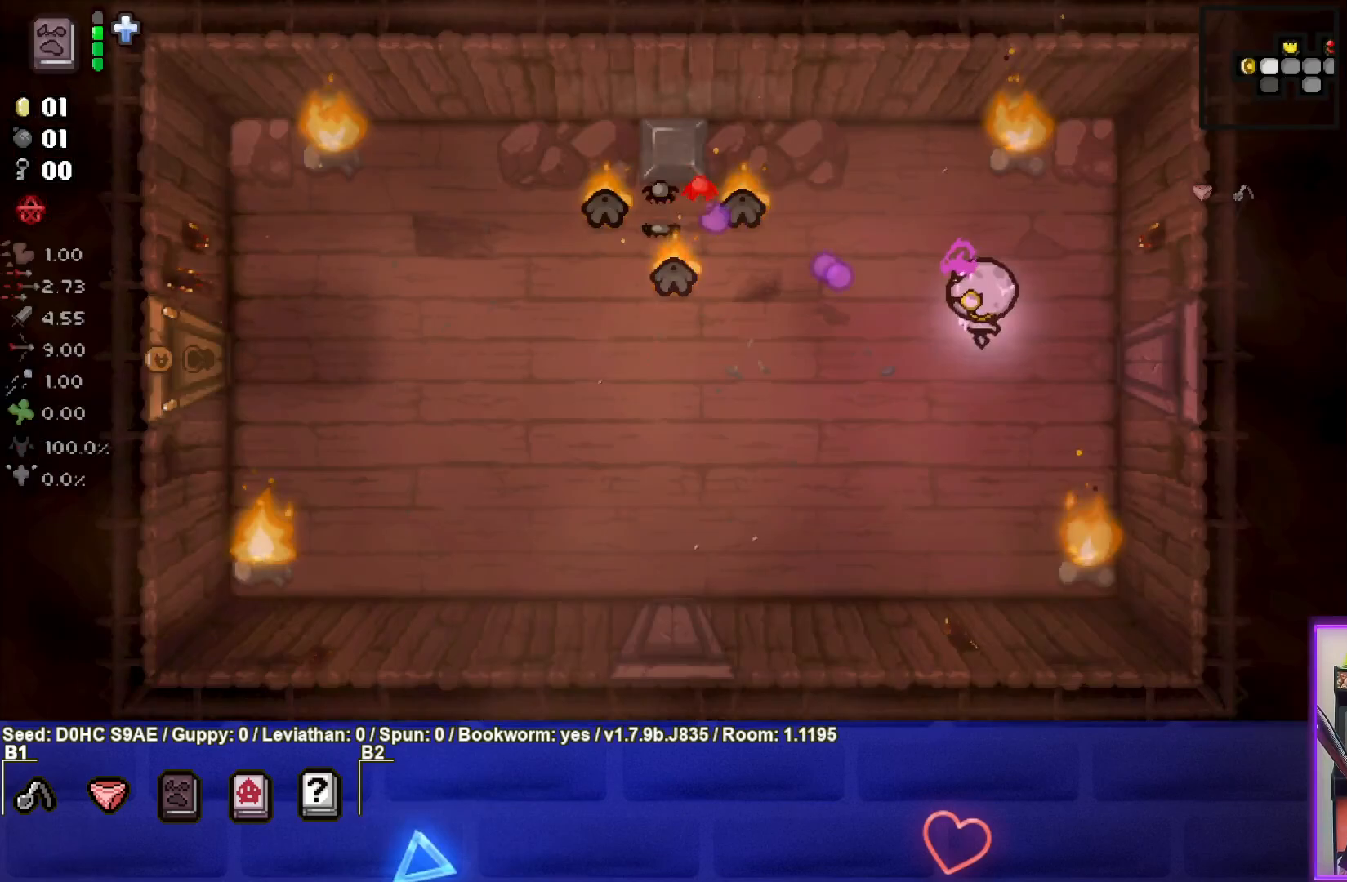
{"buttons": ["TRIANGLE"], "left_stick": "down-left", "events": [[150, "SQUARE", "up"], [167, "TRIANGLE", "down"]]}
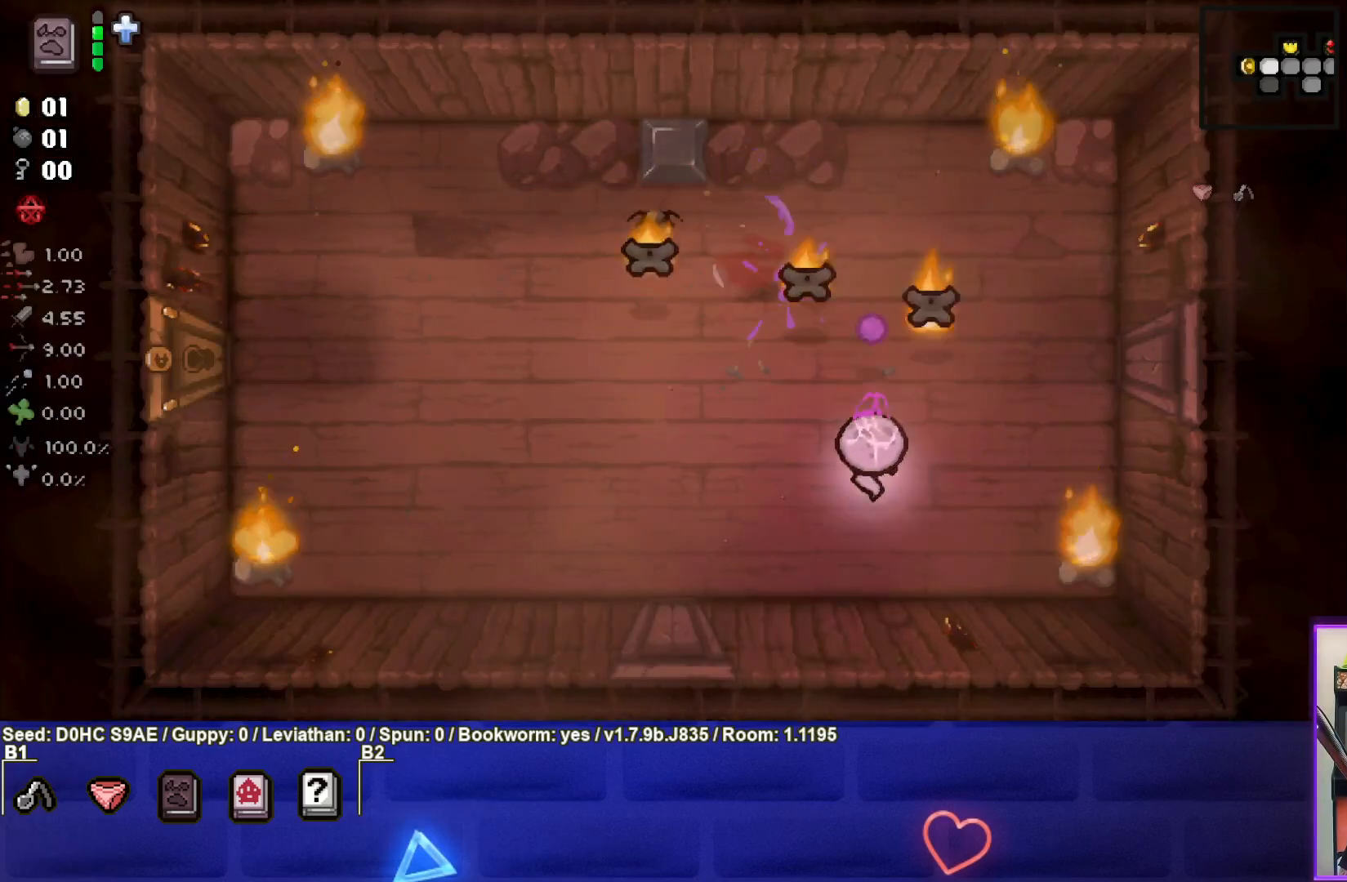
{"buttons": ["CIRCLE", "TRIANGLE"], "left_stick": "left", "events": [[217, "left_stick", "left"], [400, "CIRCLE", "down"]]}
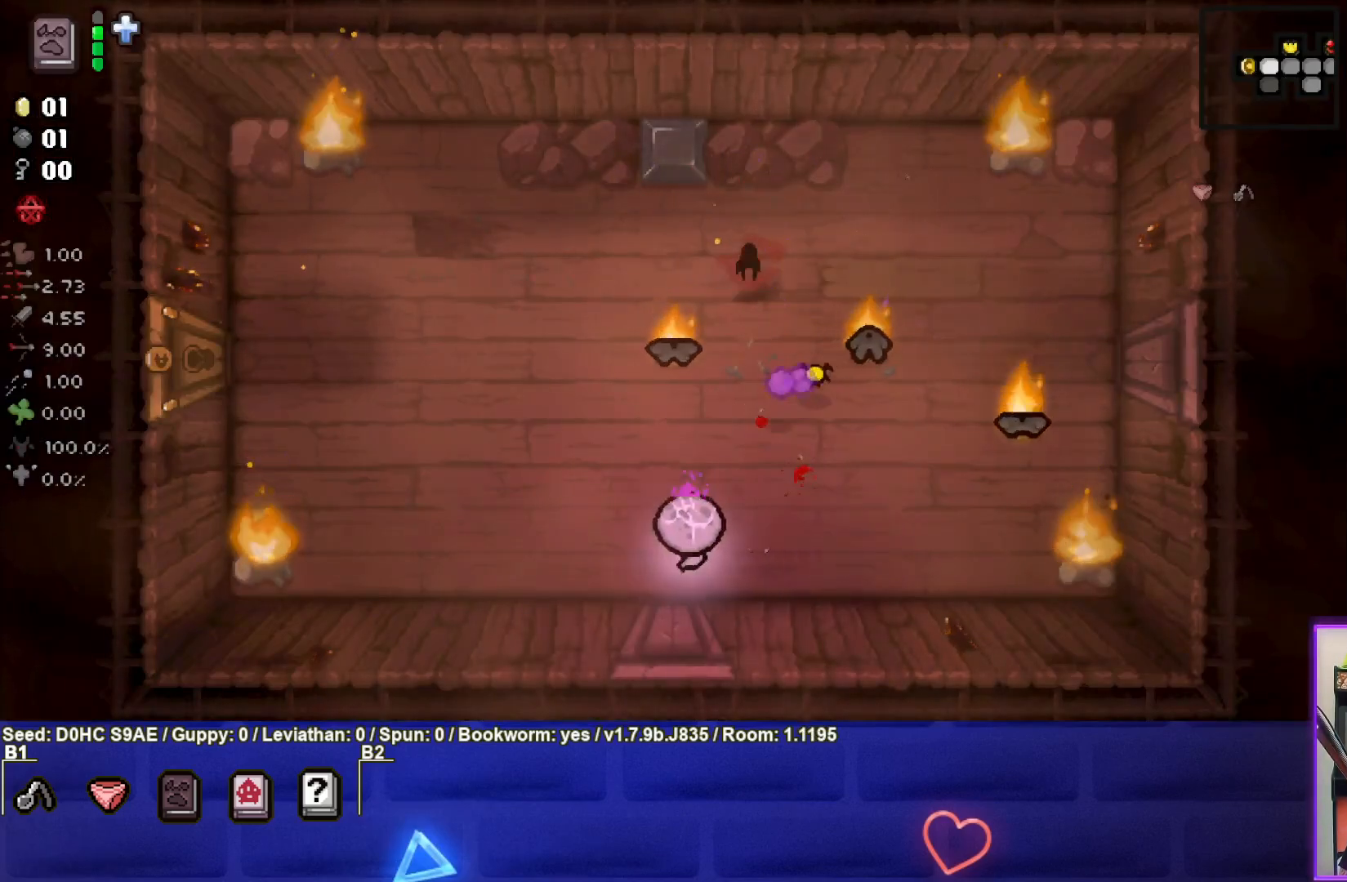
{"buttons": ["CIRCLE"], "left_stick": "up", "events": [[33, "TRIANGLE", "up"], [317, "left_stick", "up-left"], [483, "left_stick", "up"]]}
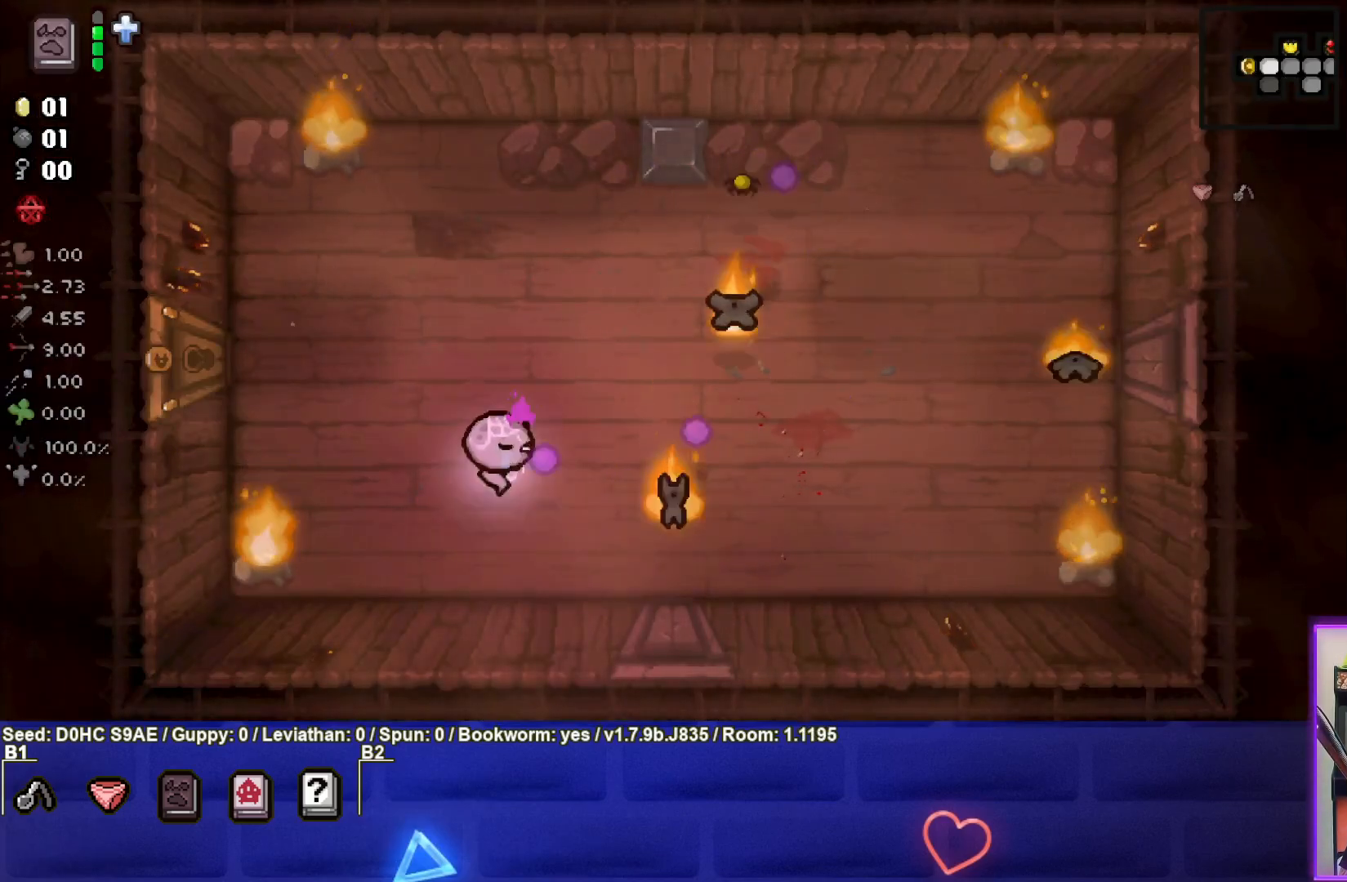
{"buttons": ["CROSS"], "left_stick": "up", "events": [[400, "CROSS", "down"], [500, "CIRCLE", "up"]]}
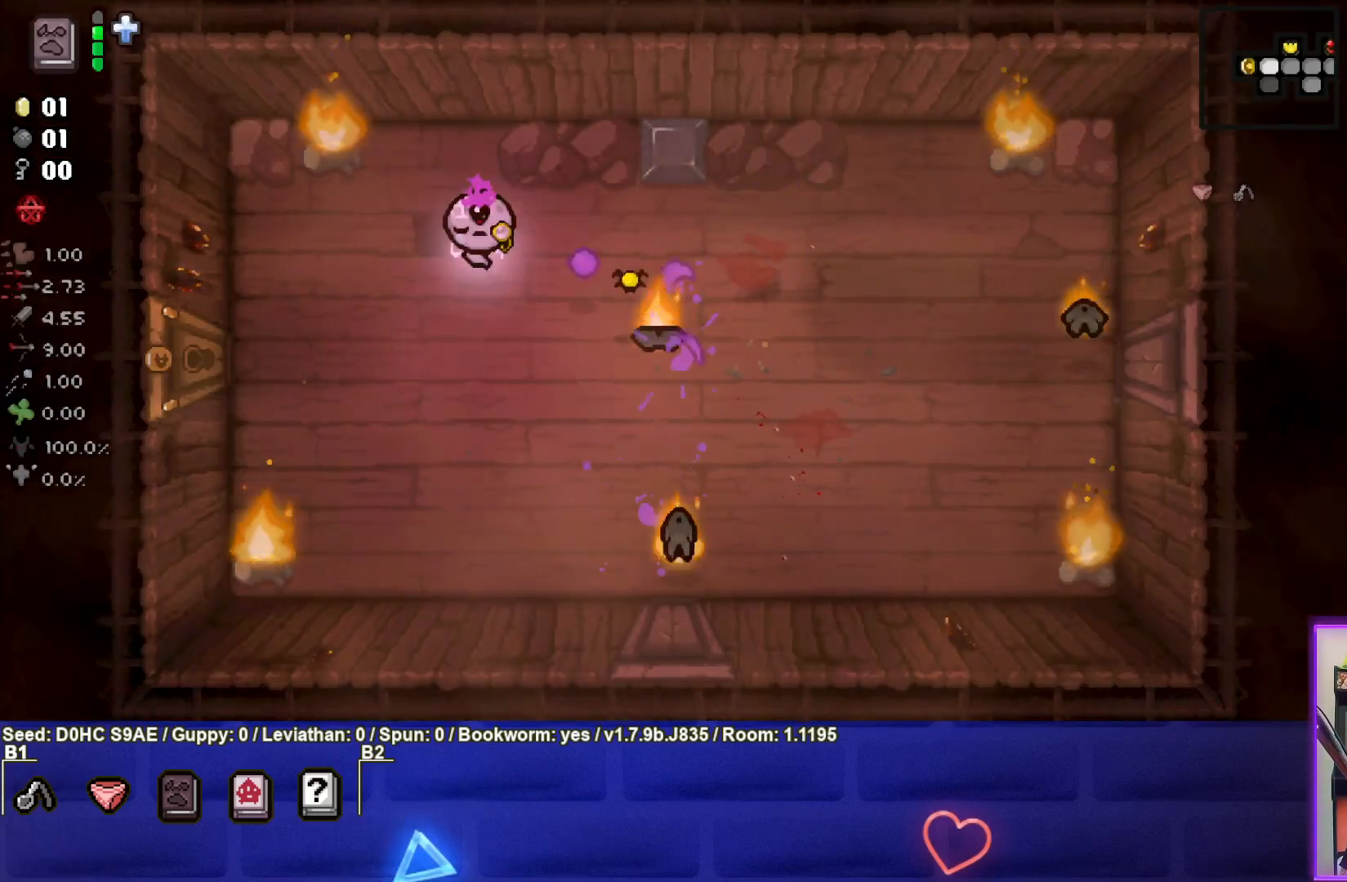
{"buttons": ["CROSS"], "left_stick": "center", "events": [[133, "left_stick", "up-right"], [483, "left_stick", "center"]]}
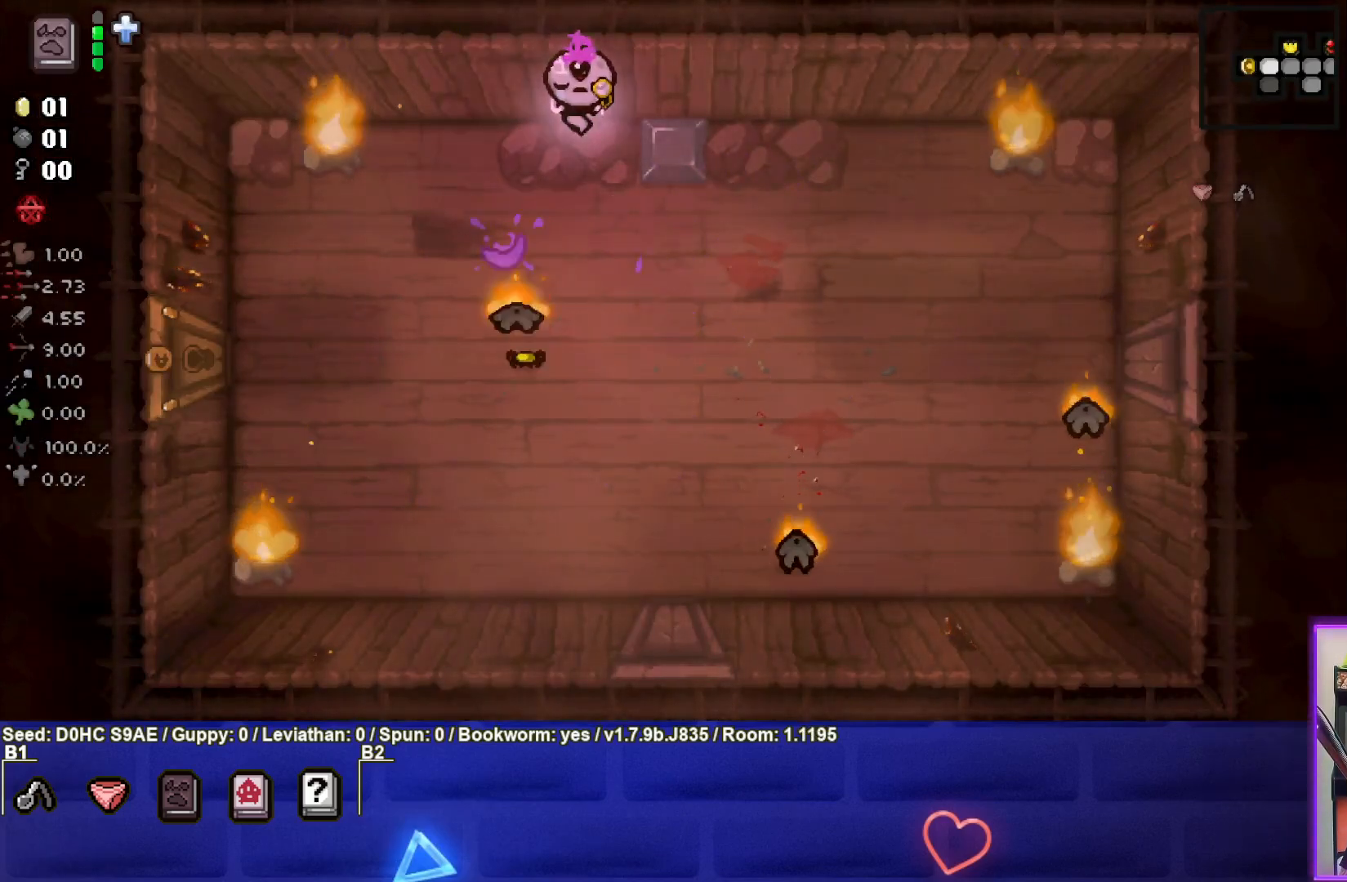
{"buttons": ["CROSS"], "left_stick": "right", "events": [[350, "left_stick", "right"]]}
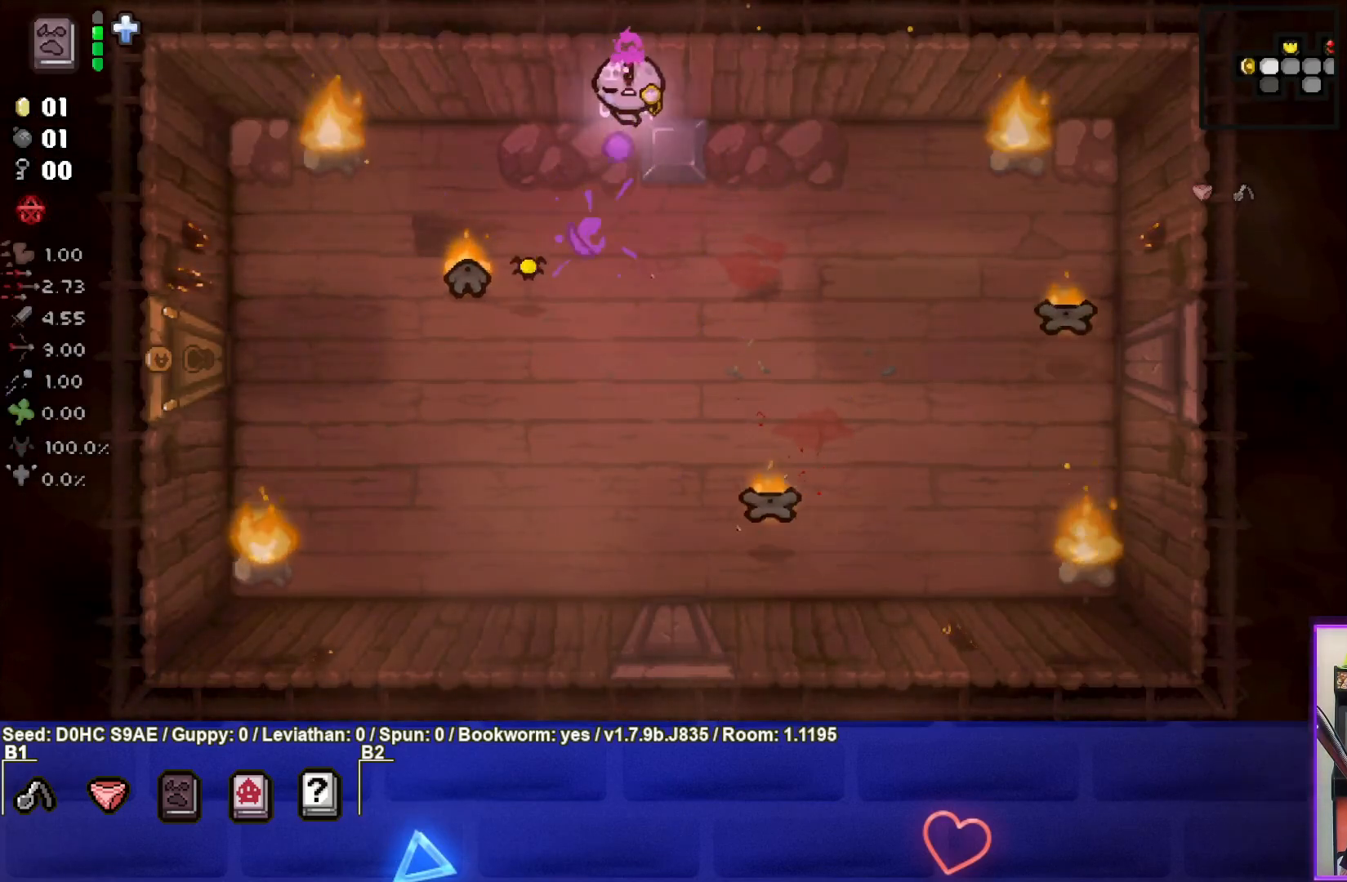
{"buttons": ["CROSS"], "left_stick": "left", "events": [[33, "left_stick", "center"], [450, "left_stick", "left"]]}
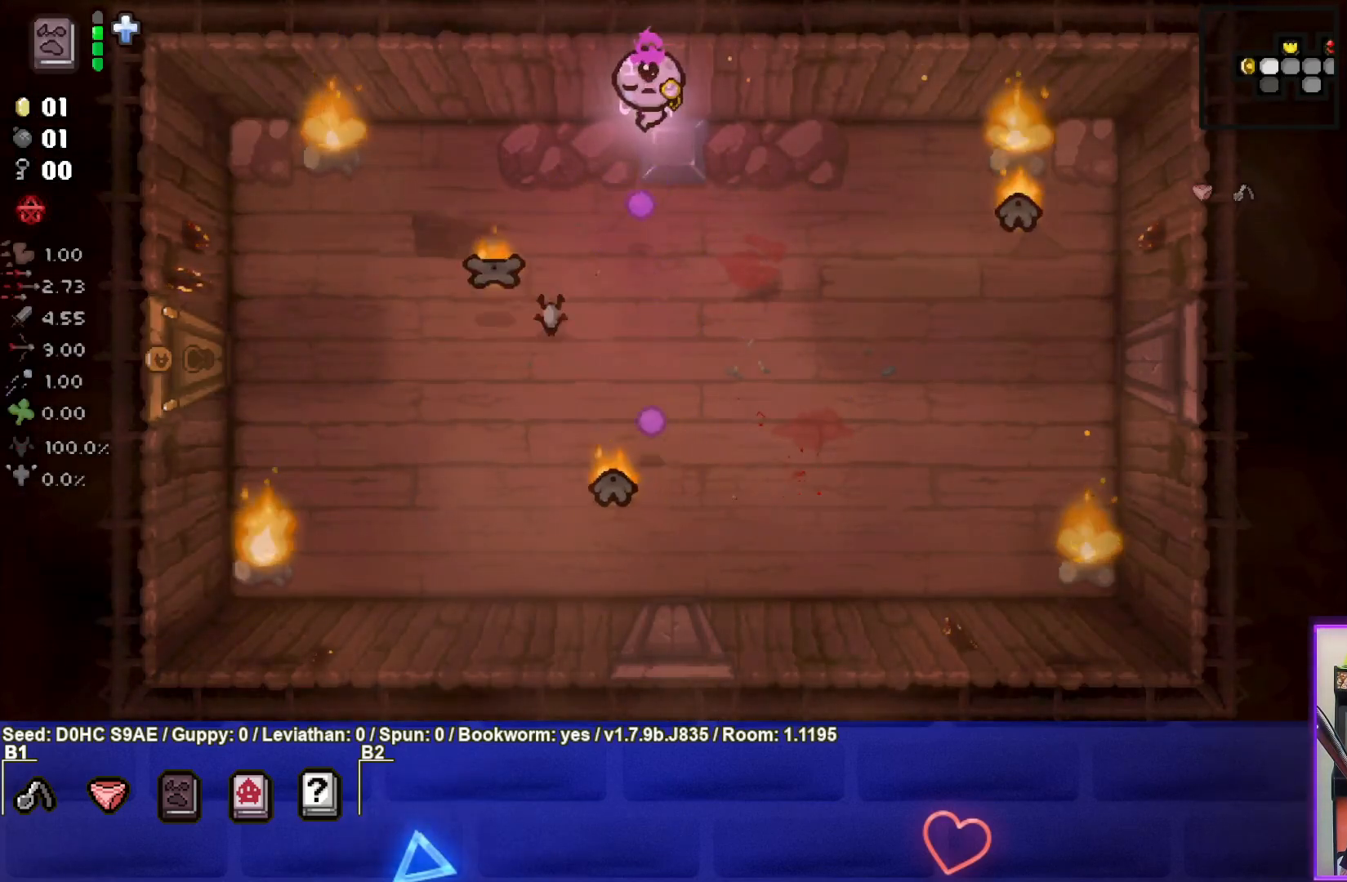
{"buttons": ["CROSS"], "left_stick": "center", "events": [[83, "left_stick", "center"]]}
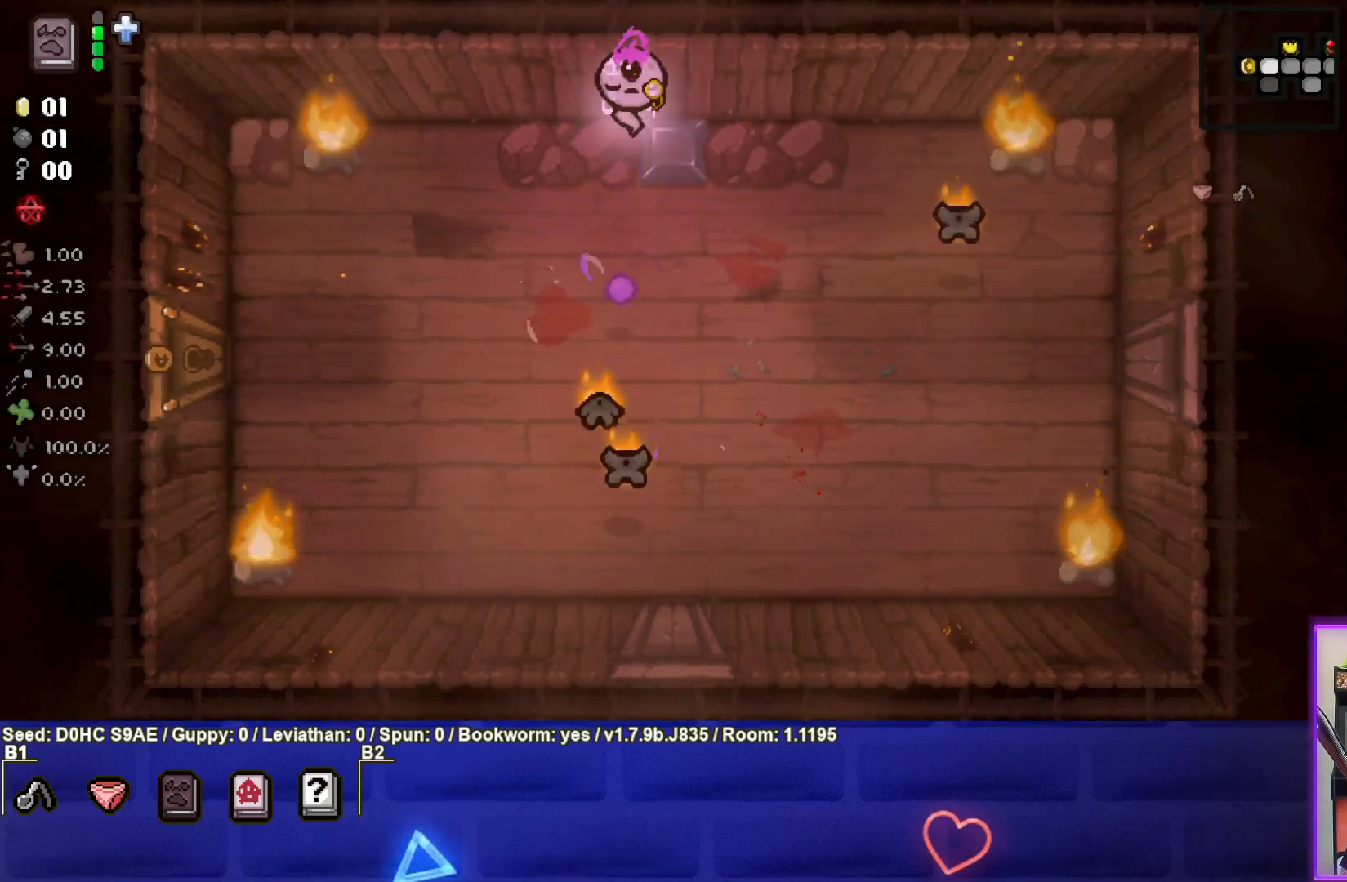
{"buttons": ["CROSS"], "left_stick": "right", "events": [[433, "left_stick", "right"]]}
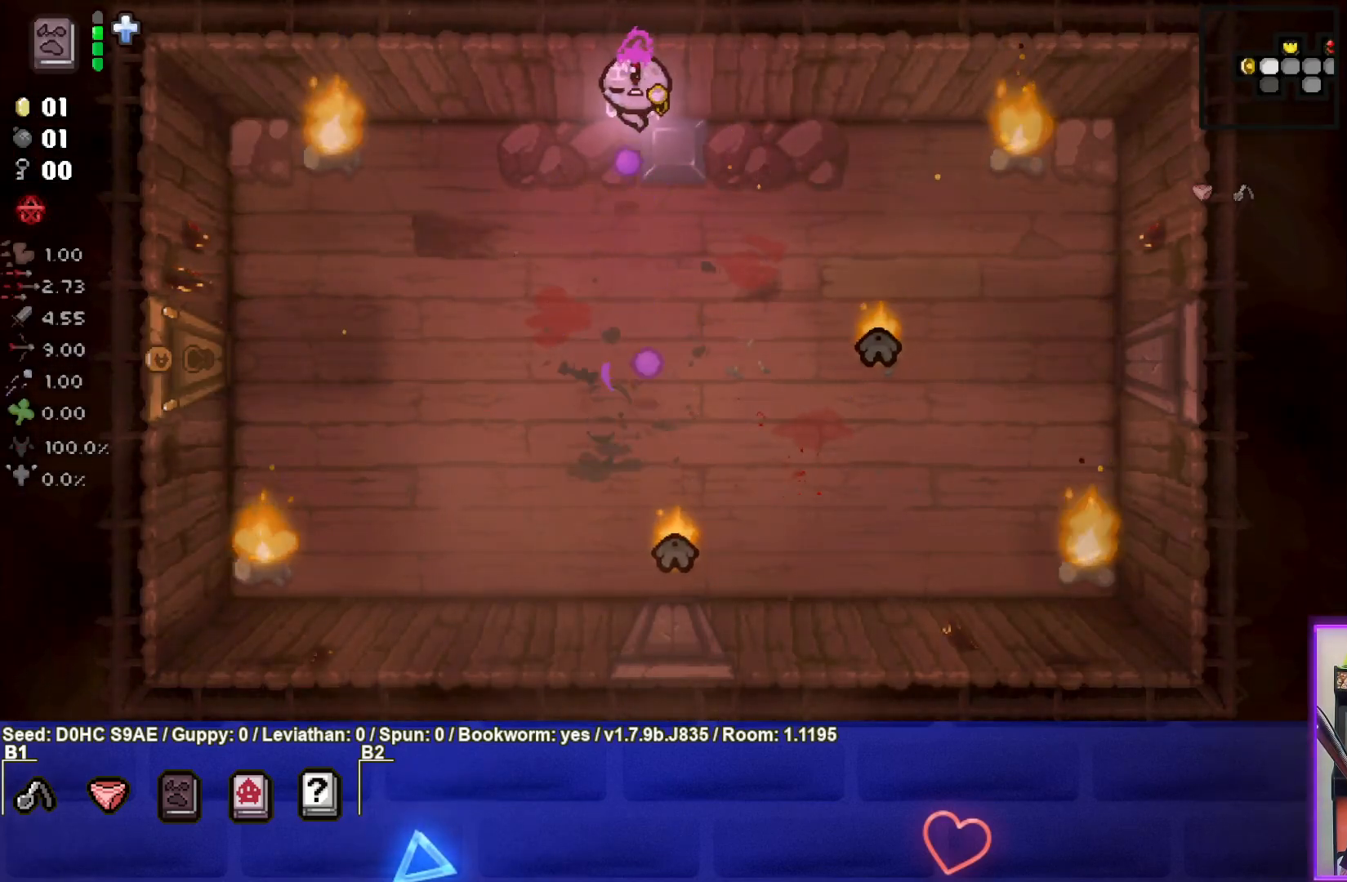
{"buttons": ["CROSS"], "left_stick": "right", "events": [[67, "left_stick", "center"], [433, "left_stick", "right"]]}
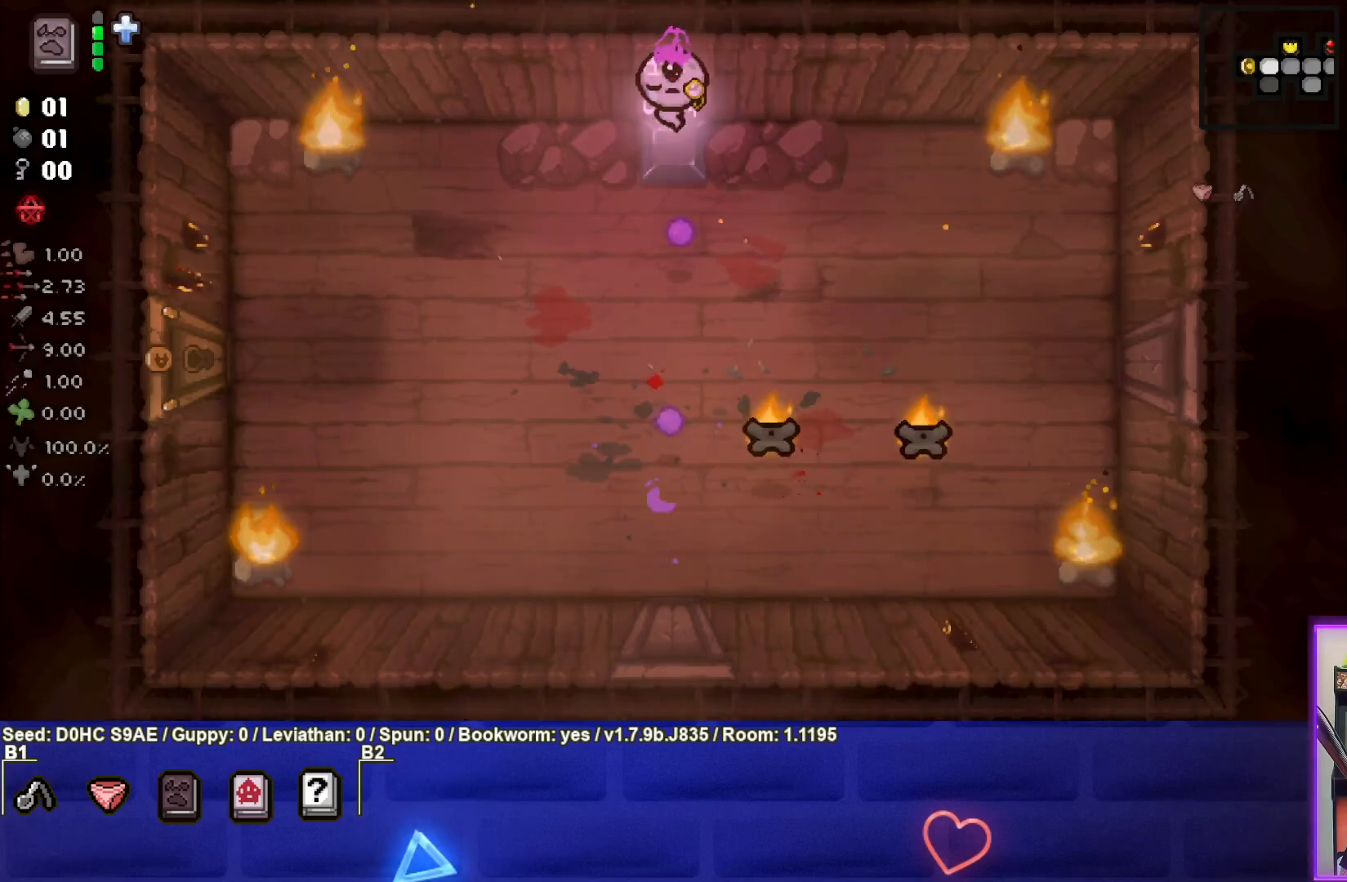
{"buttons": ["CROSS"], "left_stick": "center", "events": [[400, "left_stick", "center"]]}
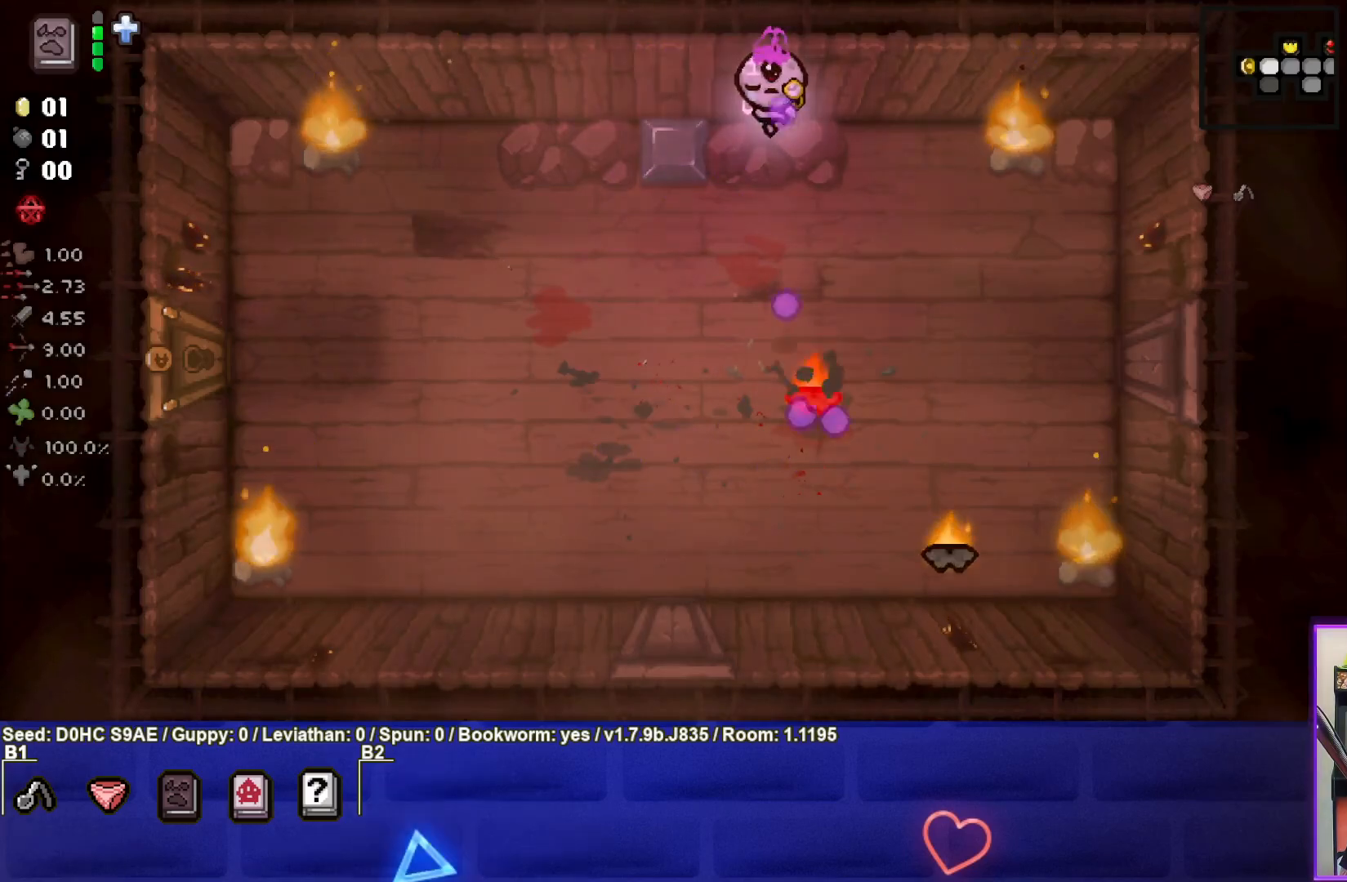
{"buttons": ["CROSS"], "left_stick": "down", "events": [[33, "left_stick", "left"], [383, "left_stick", "down-left"], [500, "left_stick", "down"]]}
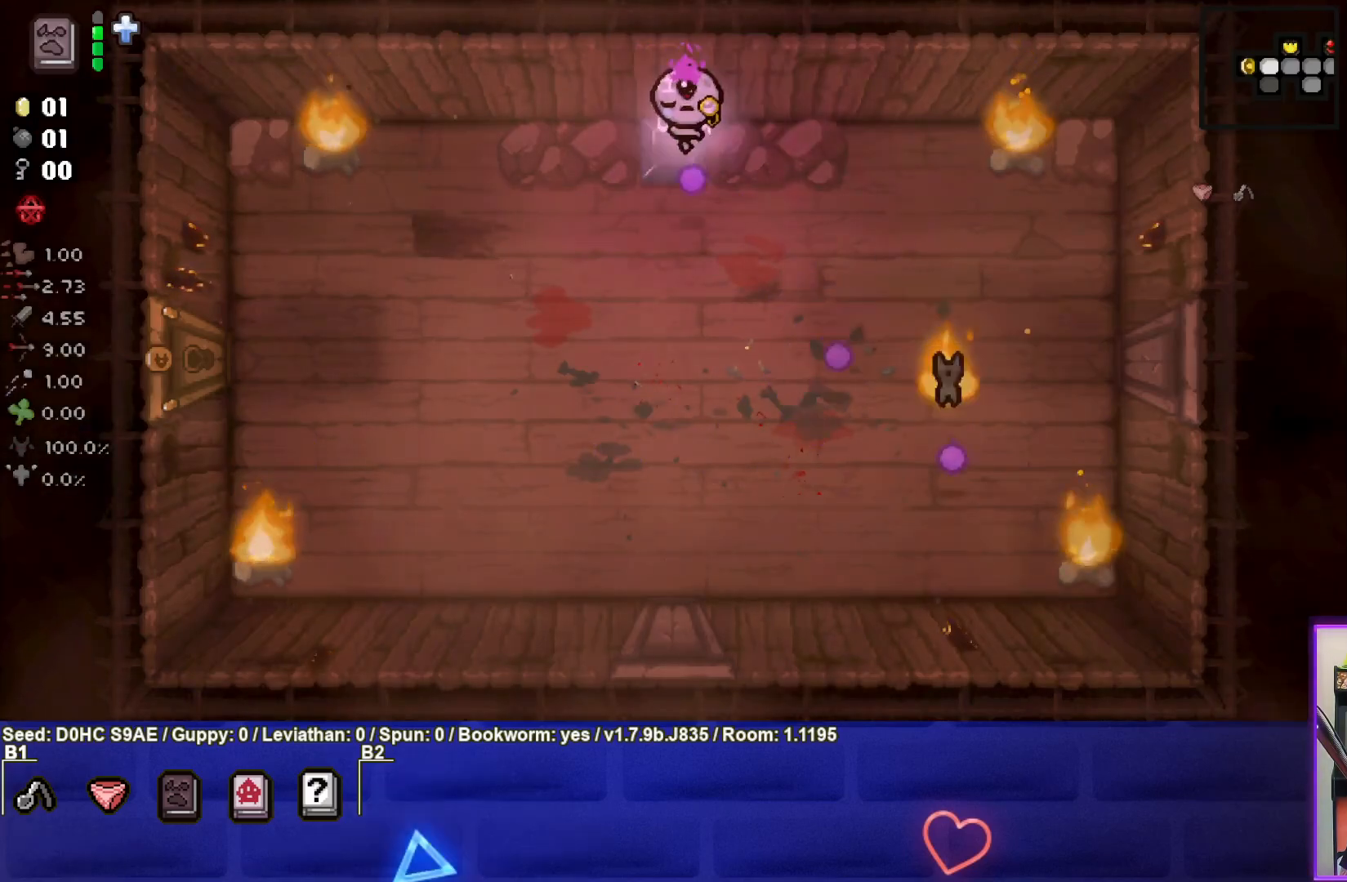
{"buttons": ["CIRCLE"], "left_stick": "down-left", "events": [[17, "CROSS", "up"], [33, "left_stick", "down-right"], [67, "CIRCLE", "down"], [417, "left_stick", "down-left"]]}
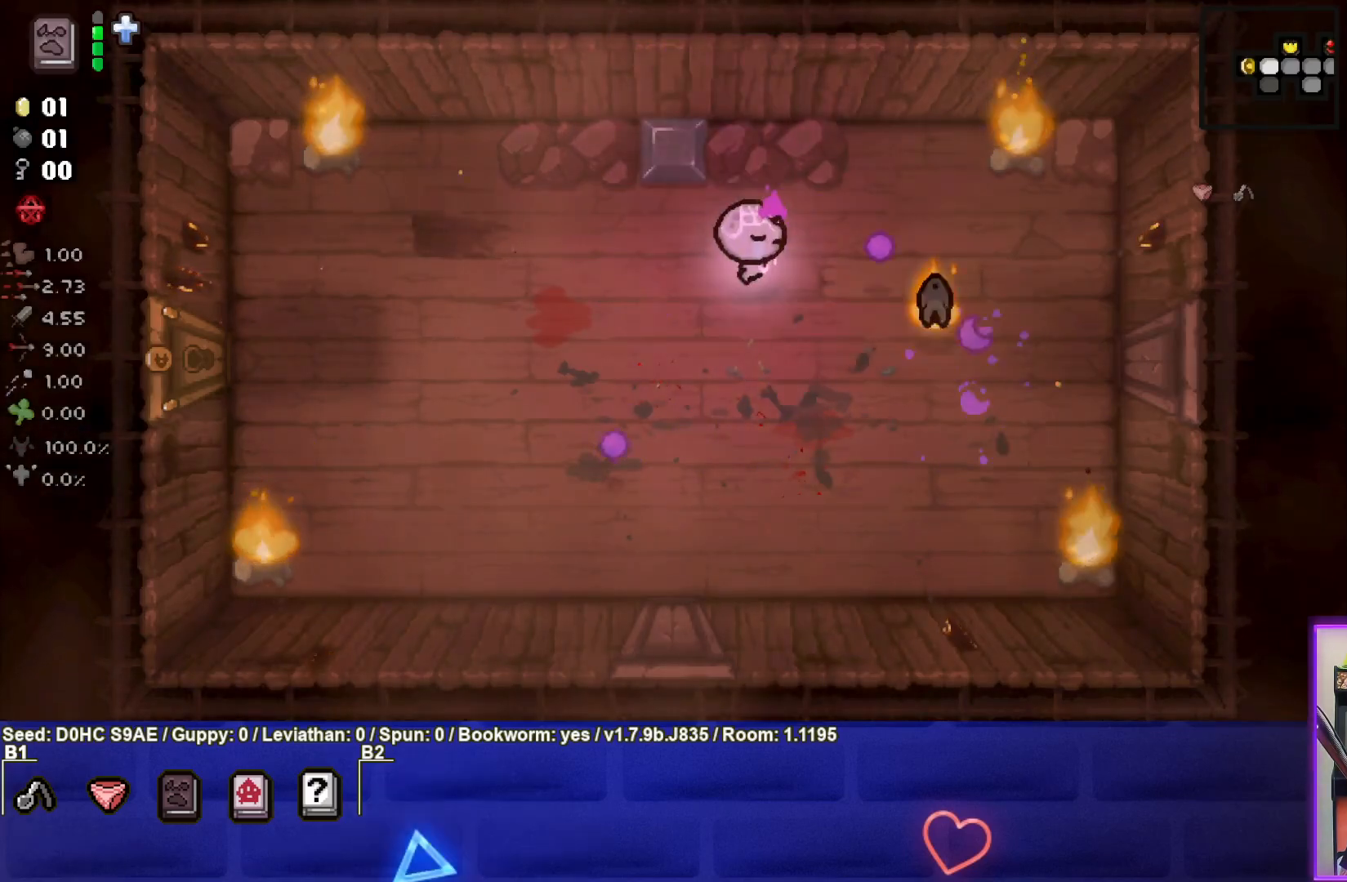
{"buttons": ["CIRCLE"], "left_stick": "left", "events": [[200, "left_stick", "left"]]}
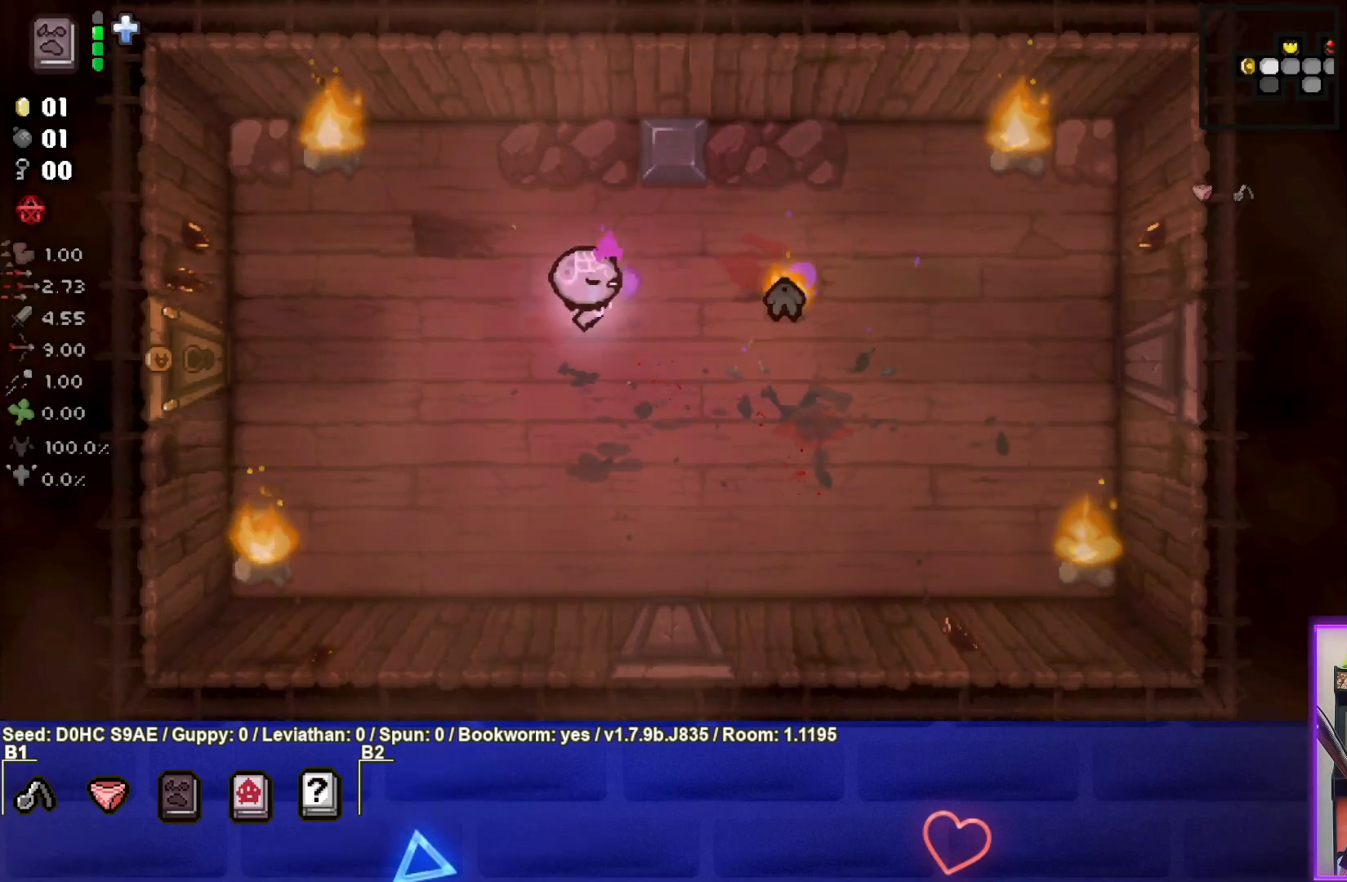
{"buttons": ["CIRCLE"], "left_stick": "down", "events": [[150, "left_stick", "center"], [300, "left_stick", "left"], [367, "left_stick", "down-left"], [467, "left_stick", "down"]]}
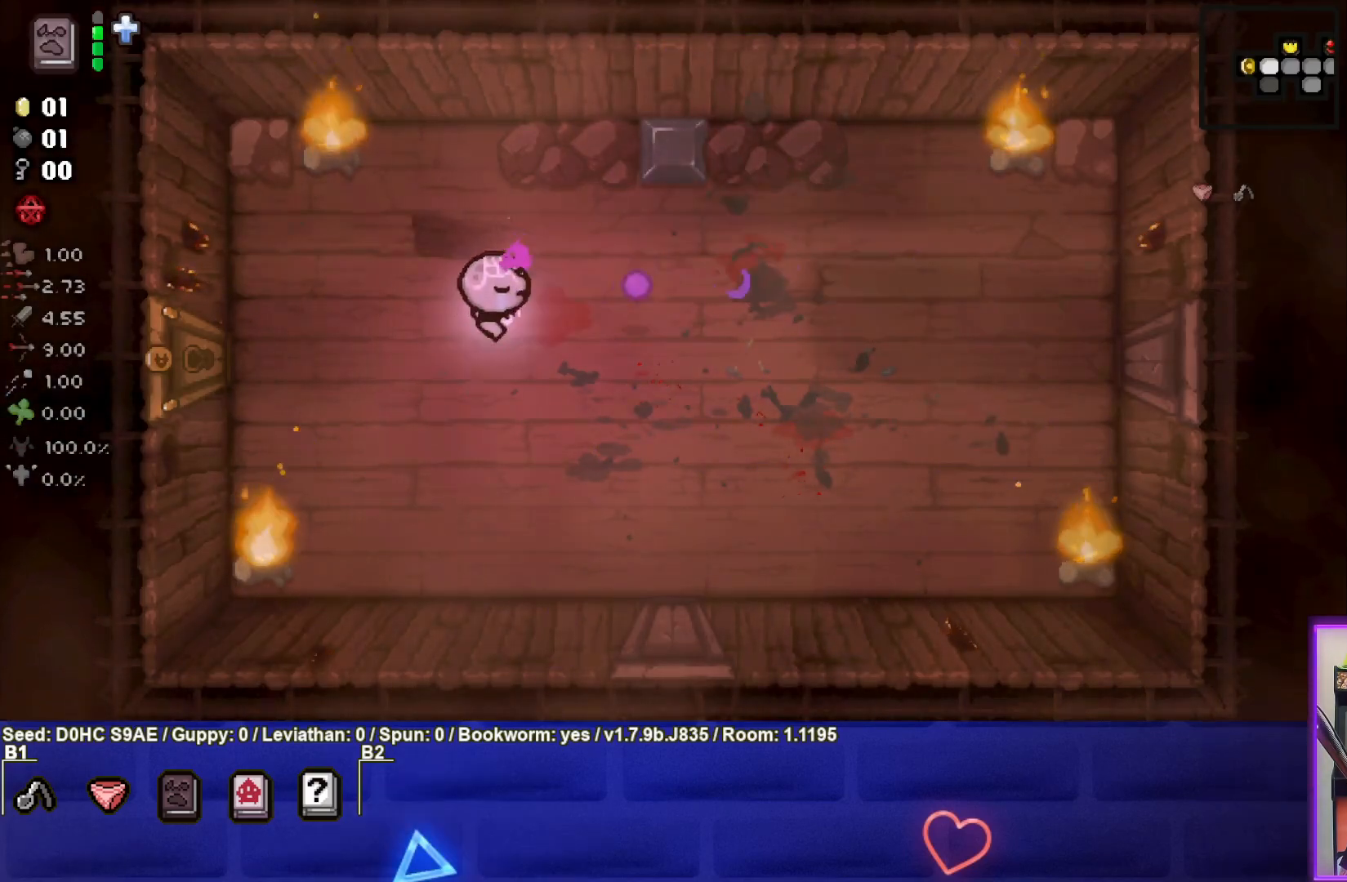
{"buttons": [], "left_stick": "right", "events": [[100, "left_stick", "down-right"], [117, "CIRCLE", "up"], [283, "left_stick", "center"], [400, "left_stick", "right"]]}
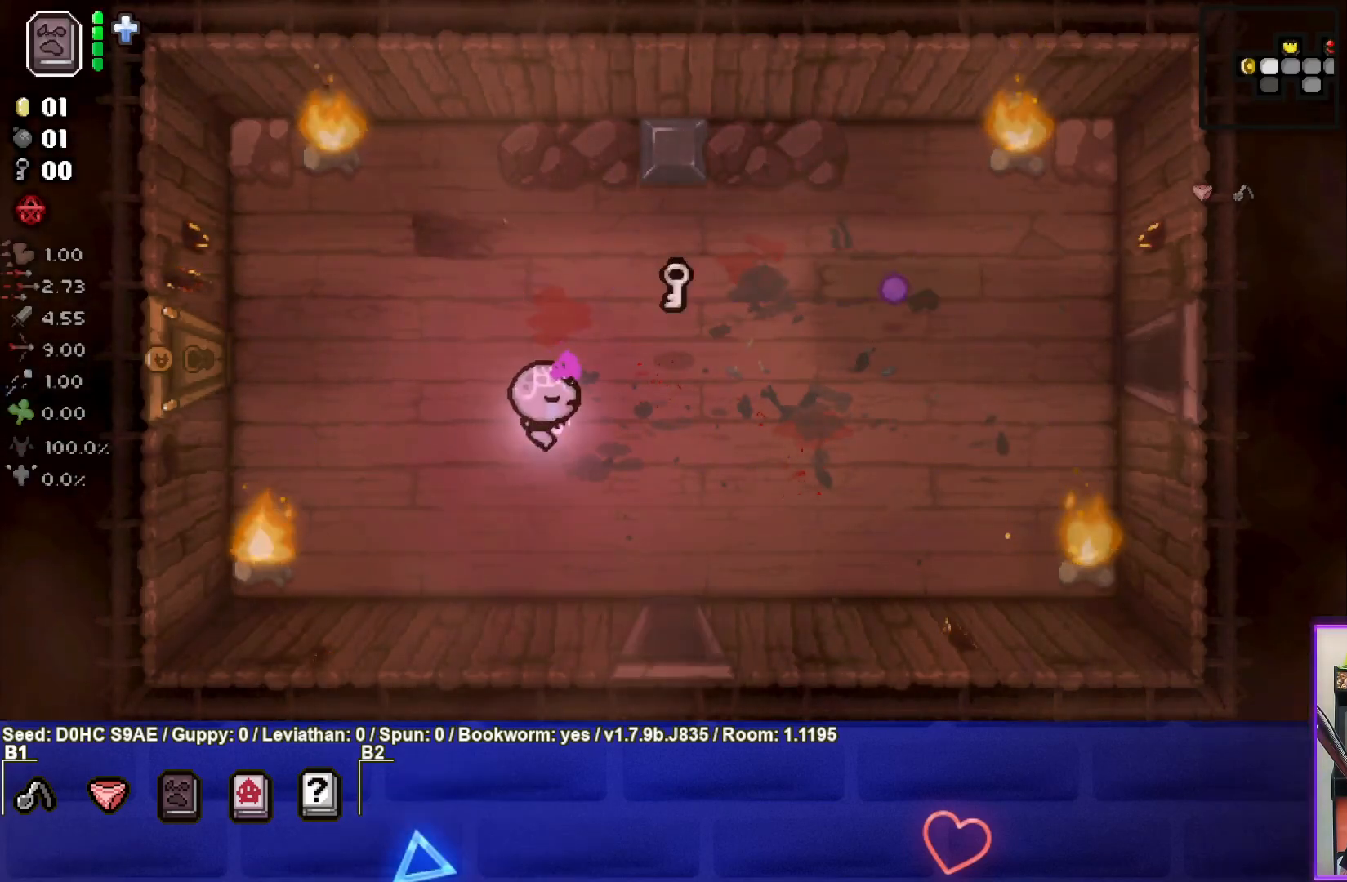
{"buttons": [], "left_stick": "right", "events": []}
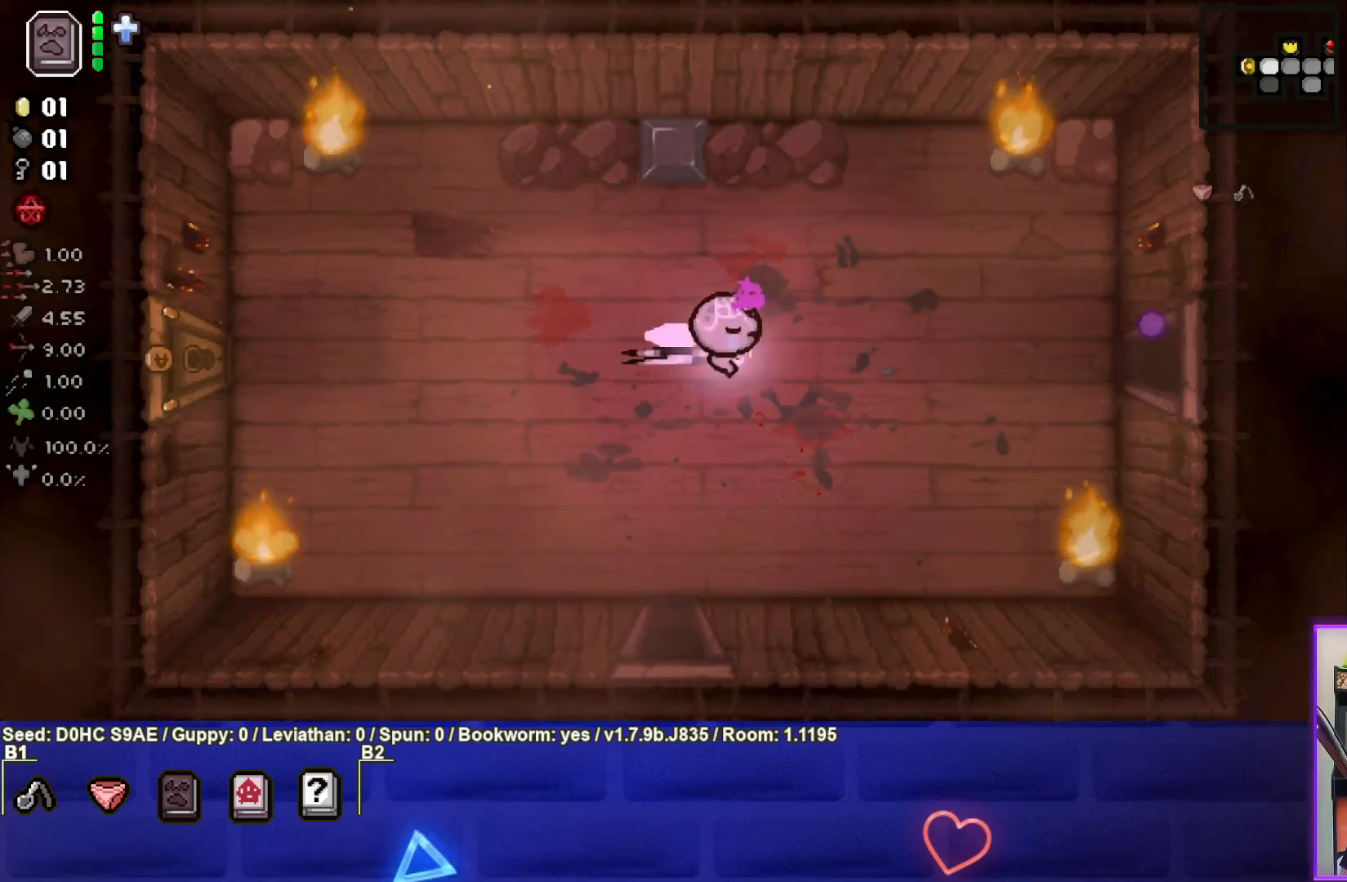
{"buttons": [], "left_stick": "right", "events": []}
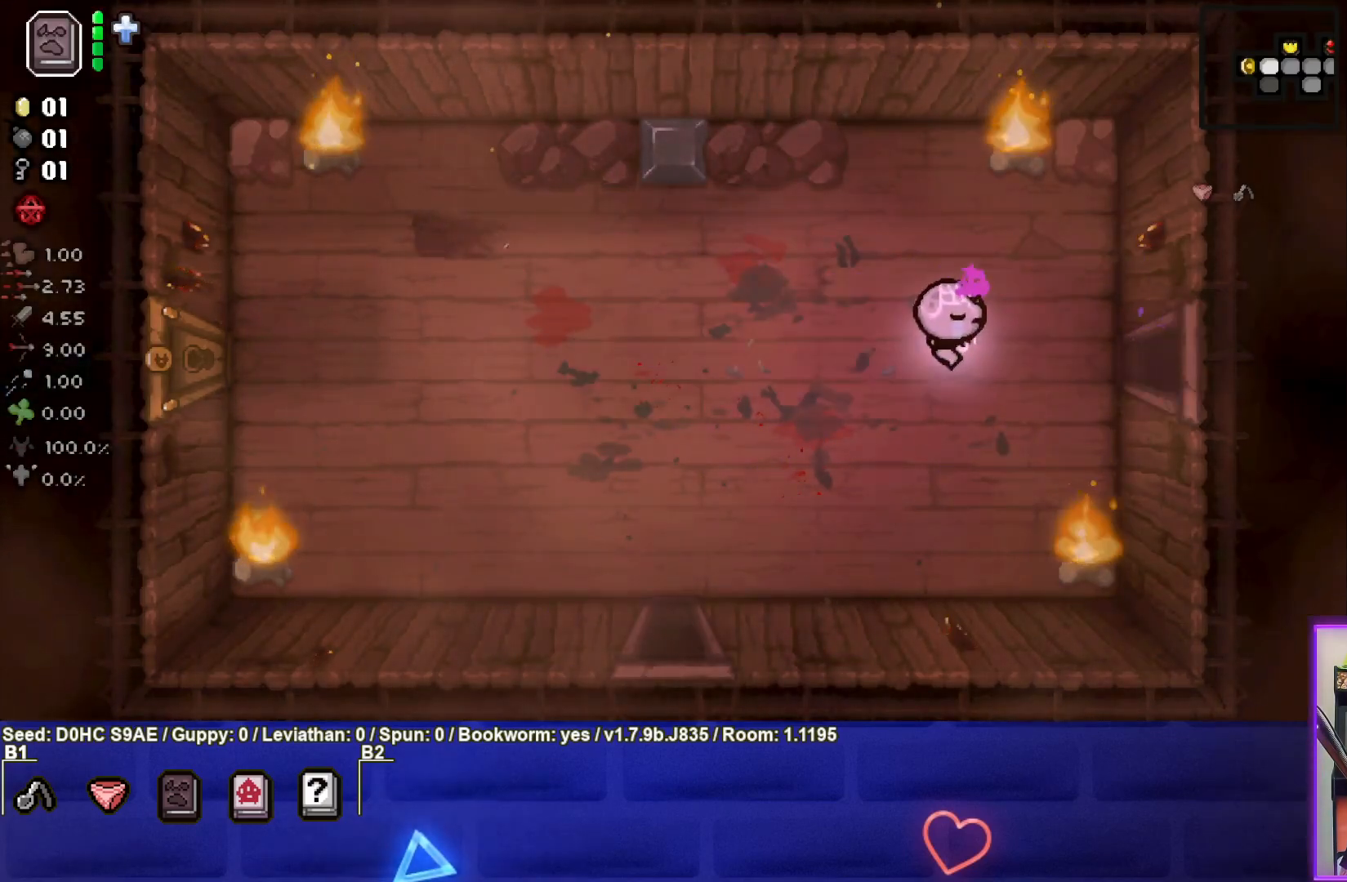
{"buttons": [], "left_stick": "right", "events": []}
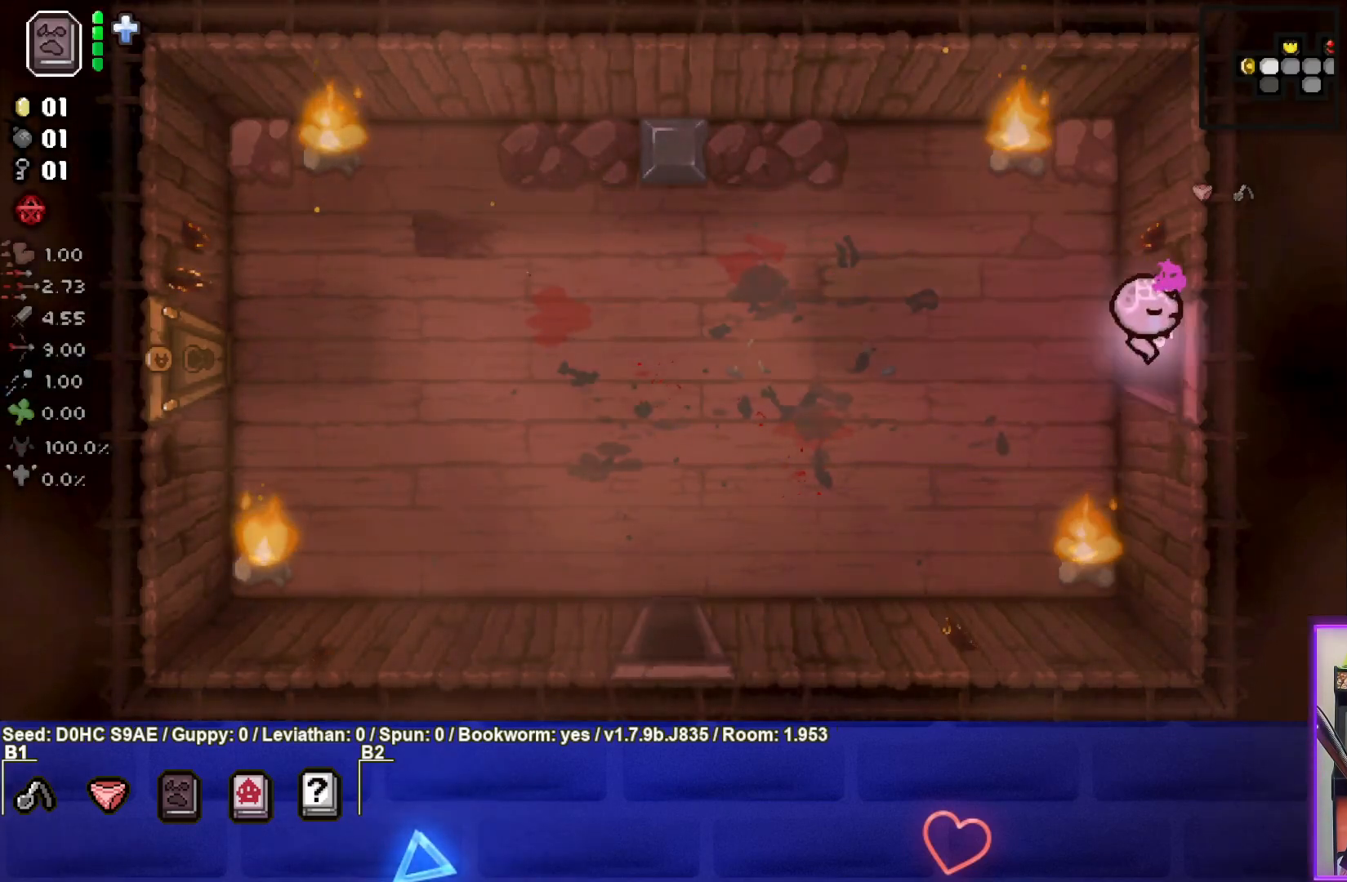
{"buttons": [], "left_stick": "right", "events": [[67, "left_stick", "center"], [317, "left_stick", "right"]]}